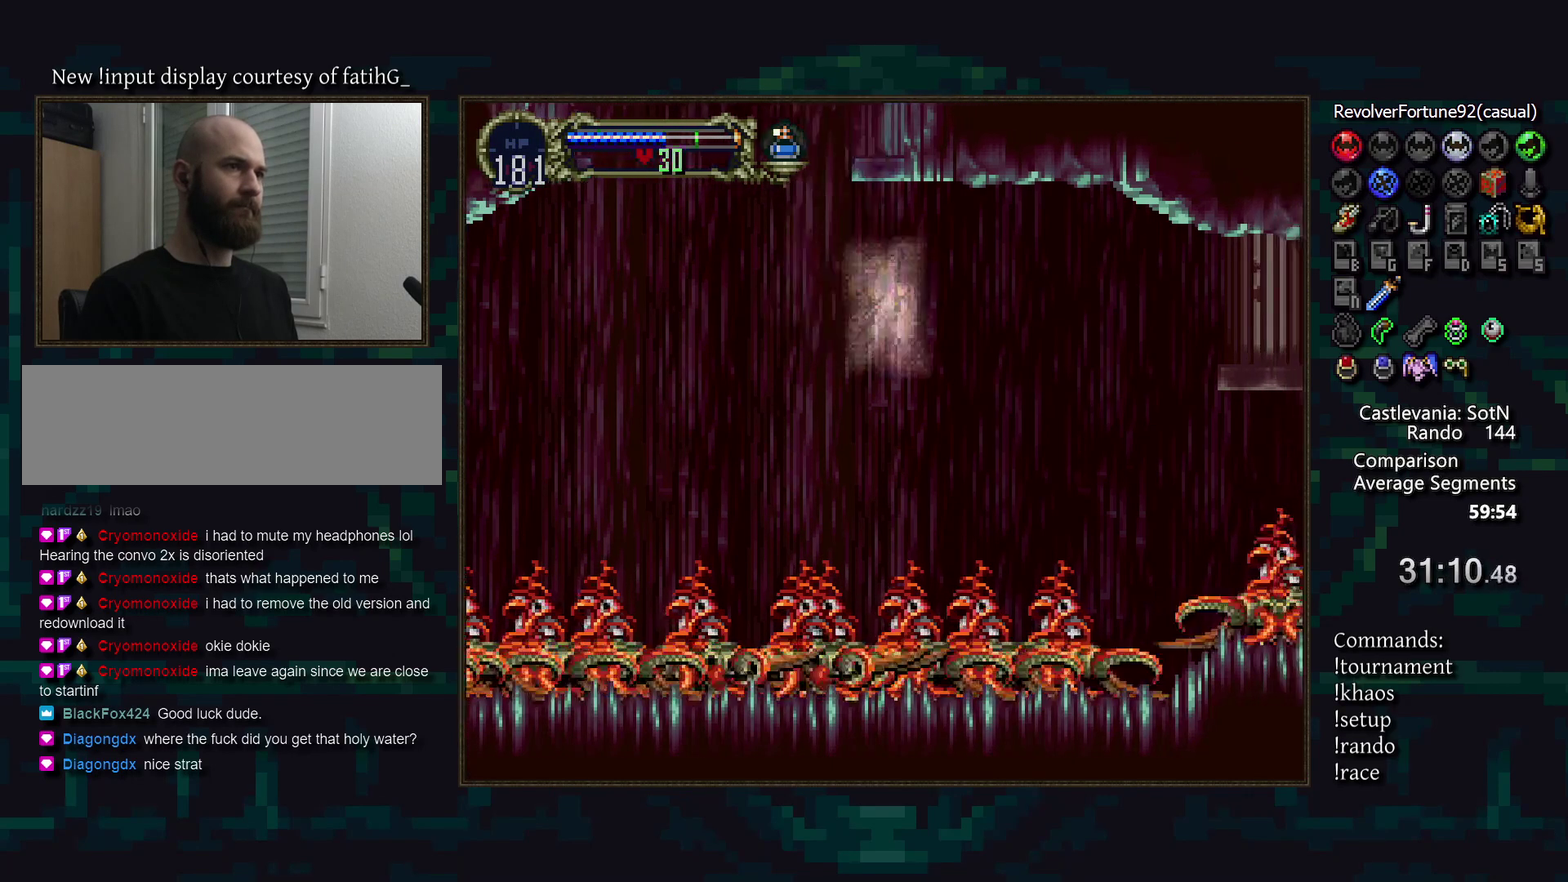
Gameplay with a controller (PlayStation layout); each line is a JSON object with the inputs held at the frame after it. "events" lists button and stick changes between this image and that frame as [ms after this image, input, new state], when the widget could be followed in between. Not read: CROSS DPAD_LEFT DPAD_RIGHT DPAD_UP L3 R3.
{"buttons": [], "events": [[250, "DPAD_DOWN", "up"]]}
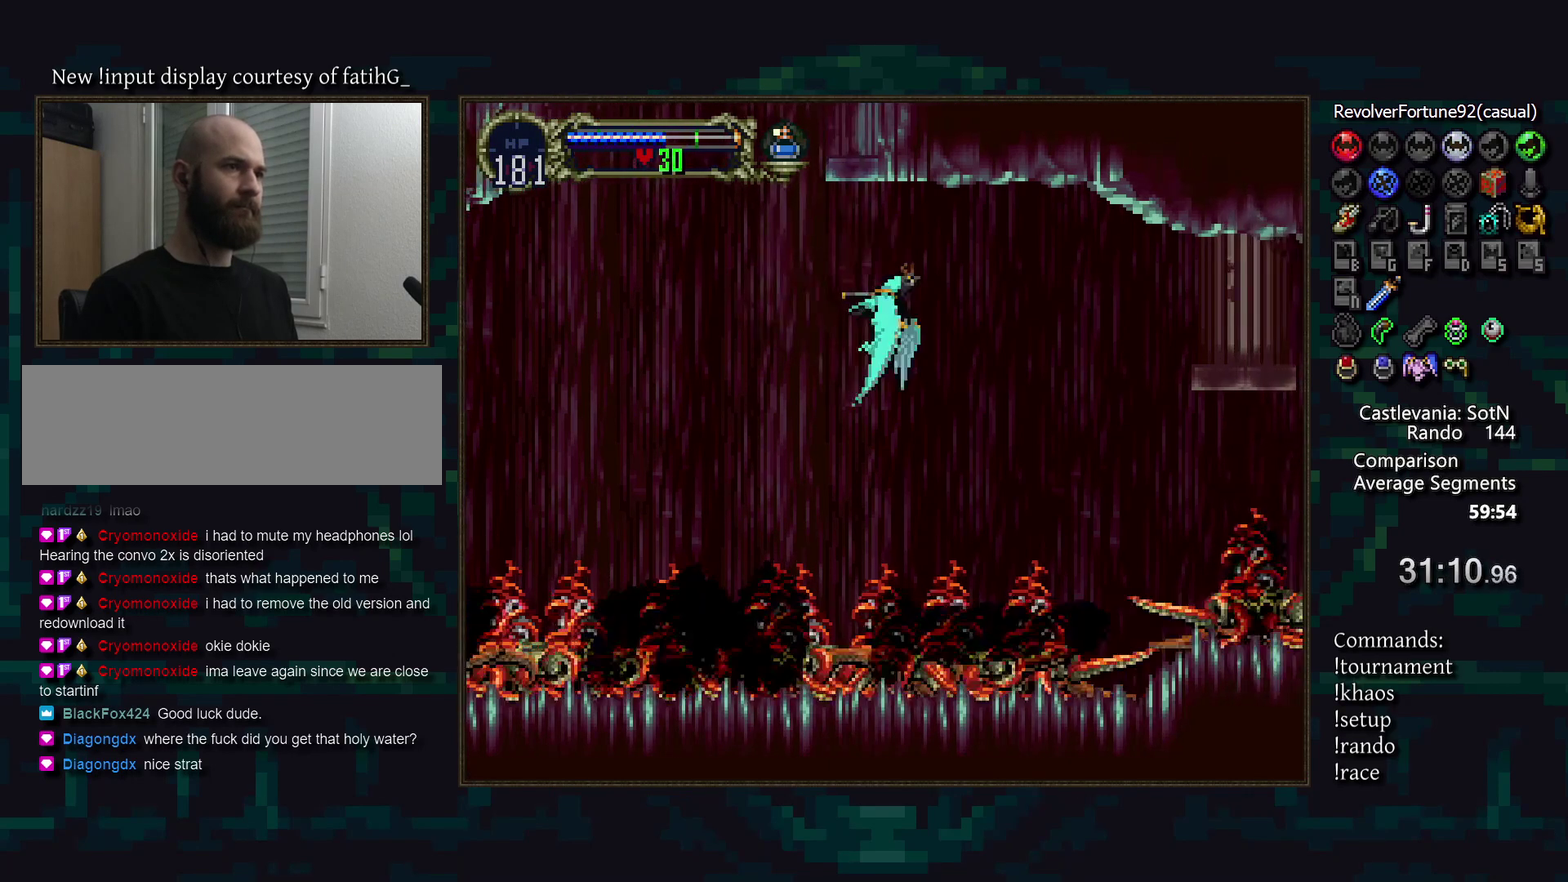
{"buttons": ["DPAD_DOWN"], "events": [[33, "DPAD_DOWN", "down"], [167, "DPAD_DOWN", "up"], [333, "DPAD_DOWN", "down"]]}
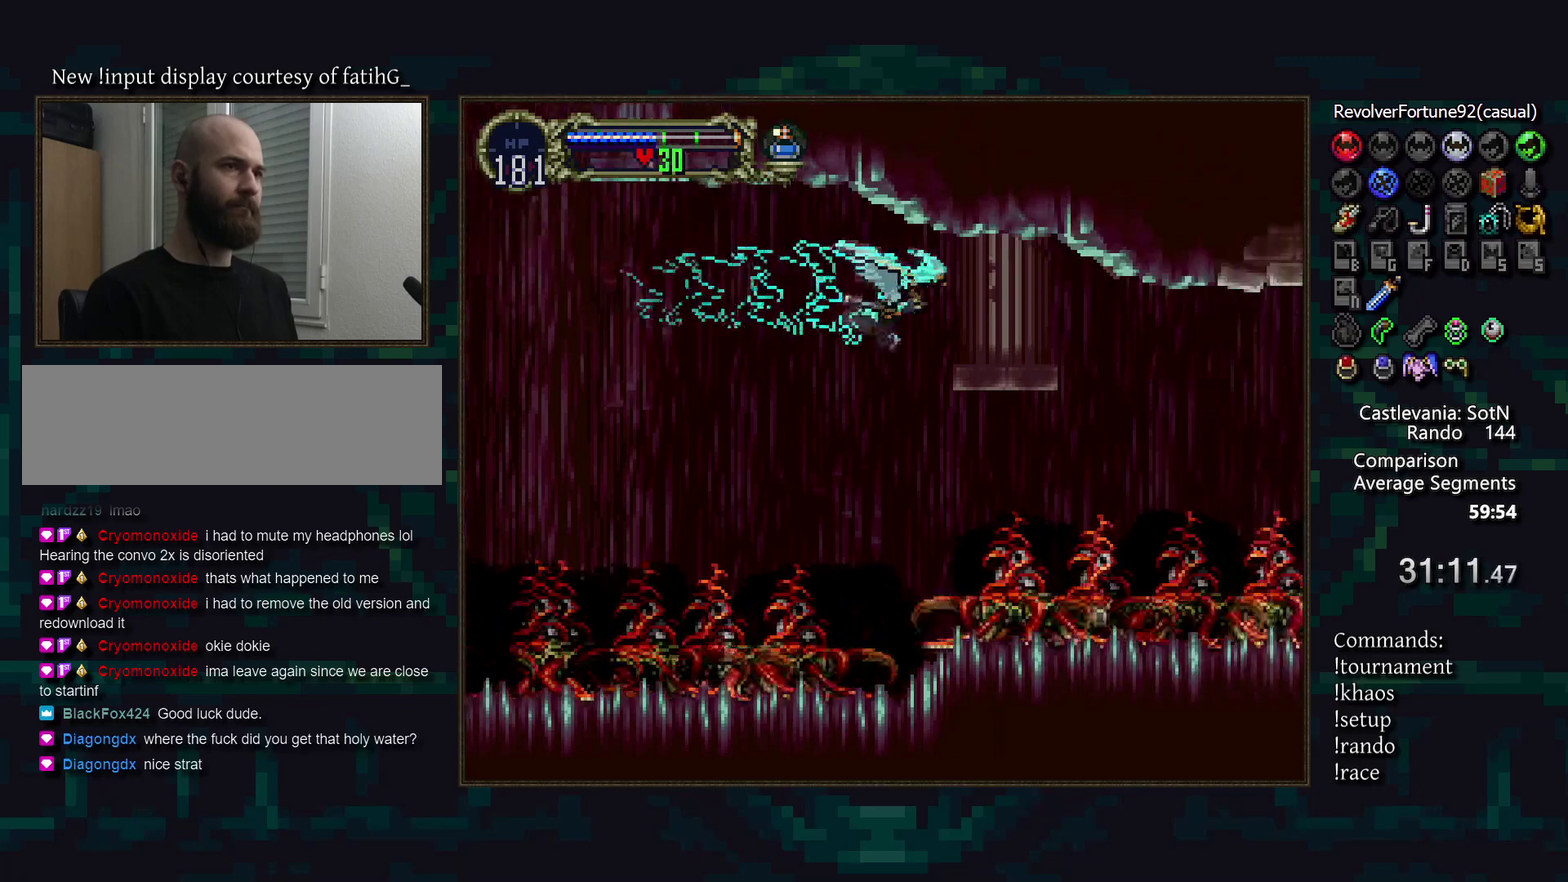
{"buttons": ["DPAD_DOWN"], "events": [[67, "DPAD_DOWN", "up"], [400, "DPAD_DOWN", "down"]]}
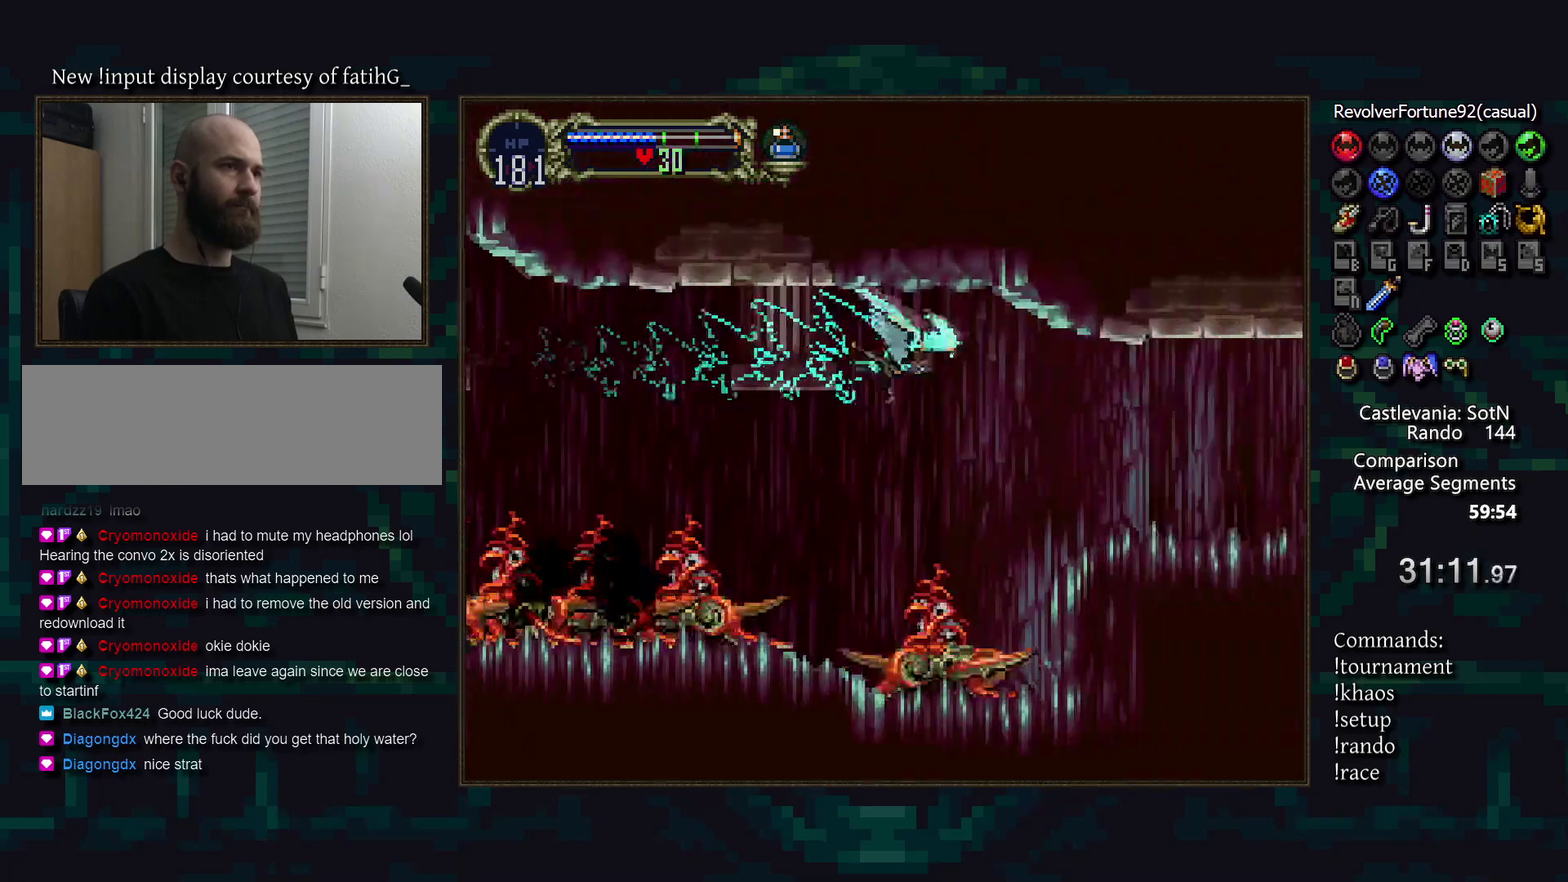
{"buttons": [], "events": [[33, "DPAD_DOWN", "up"], [183, "DPAD_DOWN", "down"], [317, "DPAD_DOWN", "up"]]}
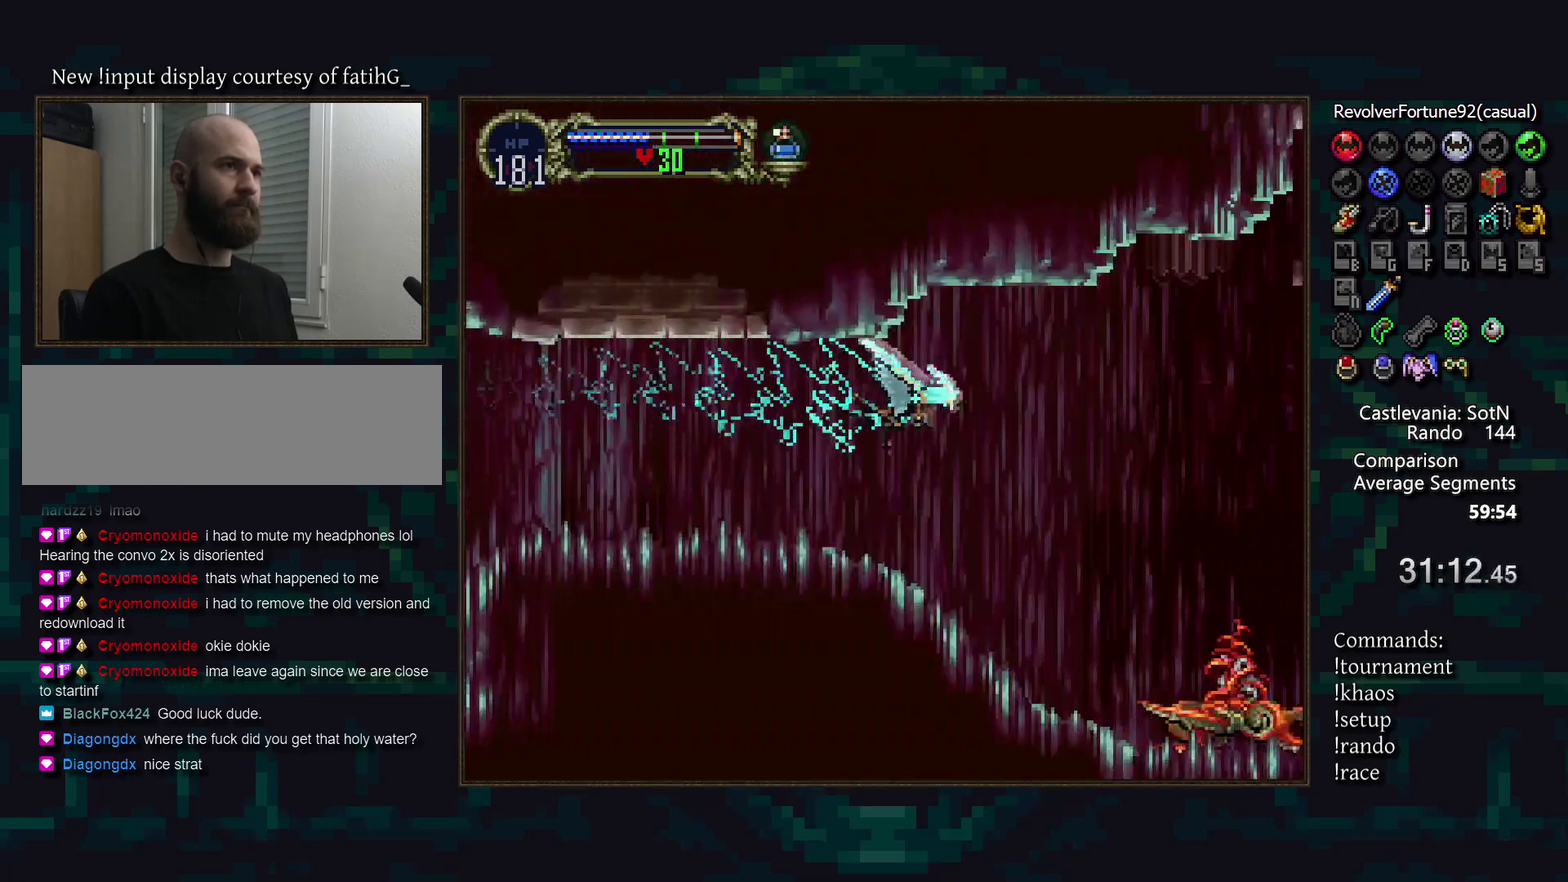
{"buttons": [], "events": [[300, "DPAD_DOWN", "down"], [433, "DPAD_DOWN", "up"]]}
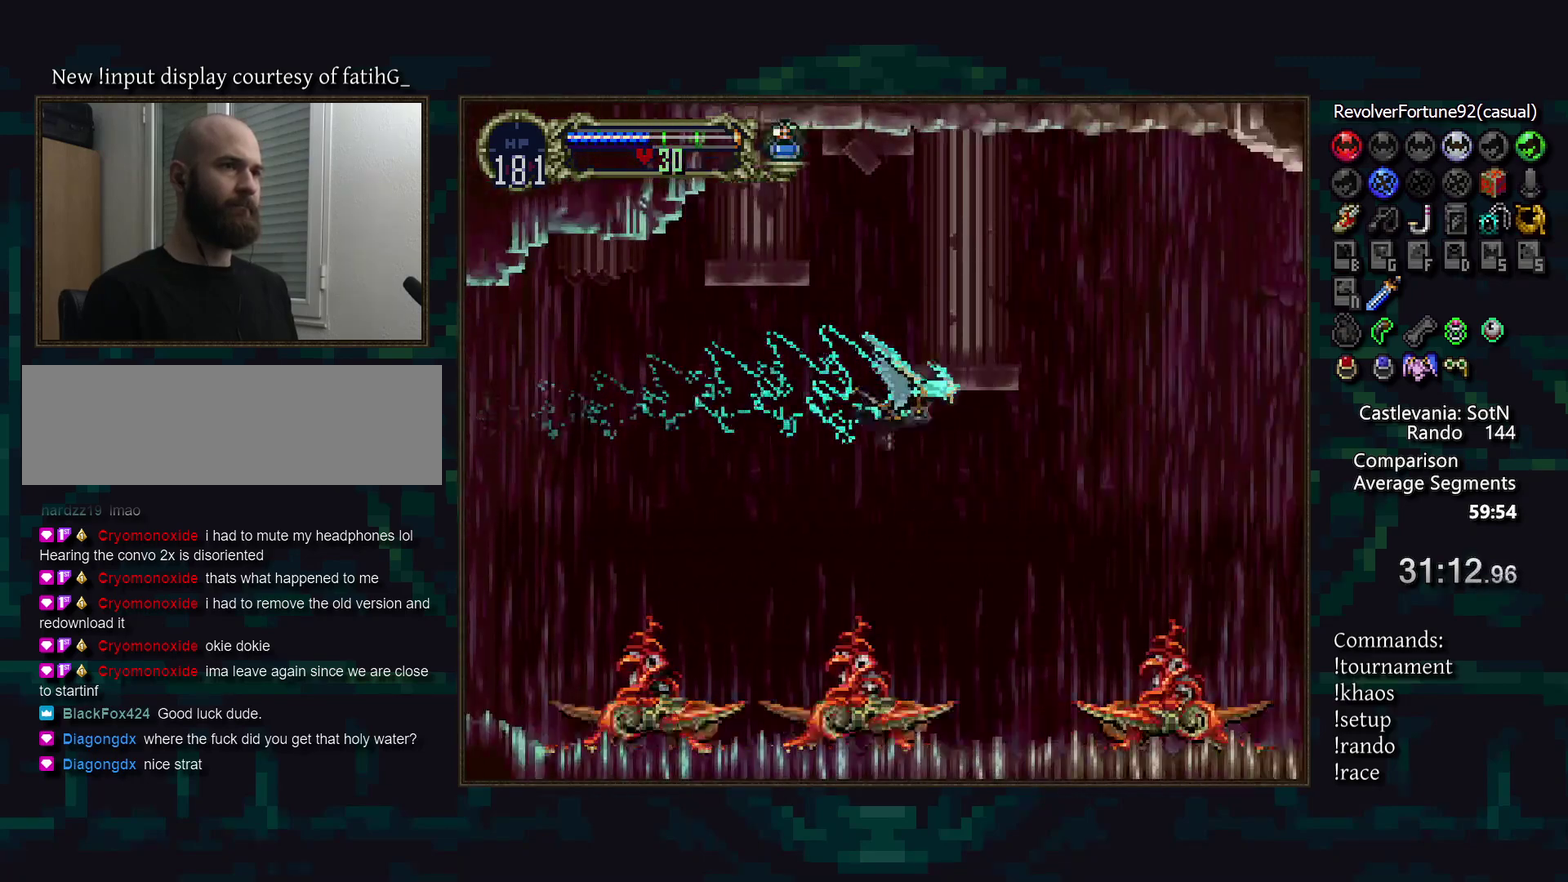
{"buttons": [], "events": []}
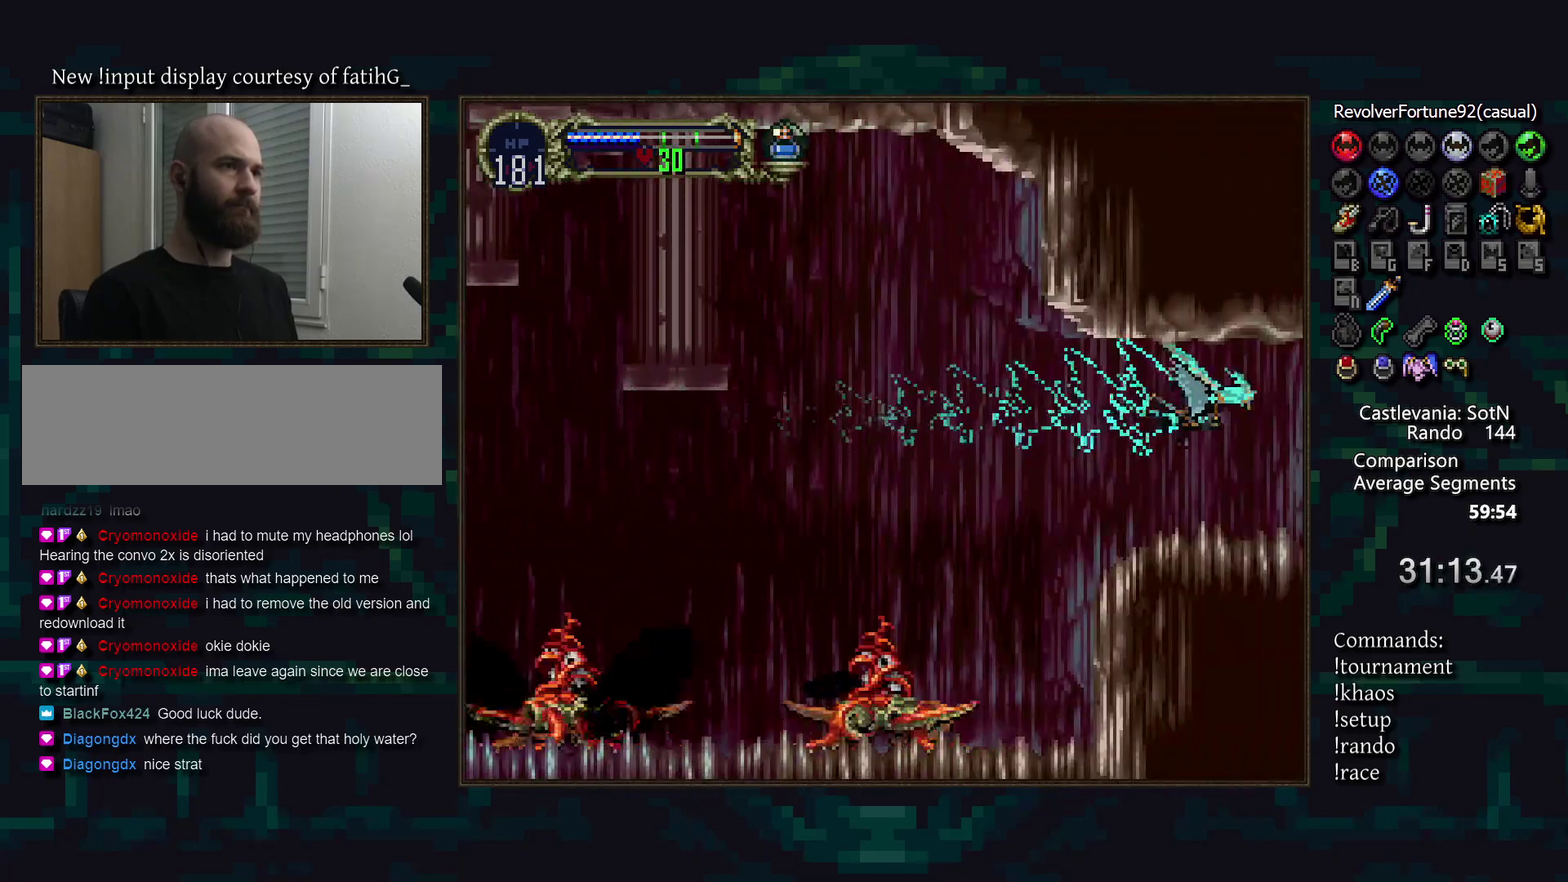
{"buttons": [], "events": []}
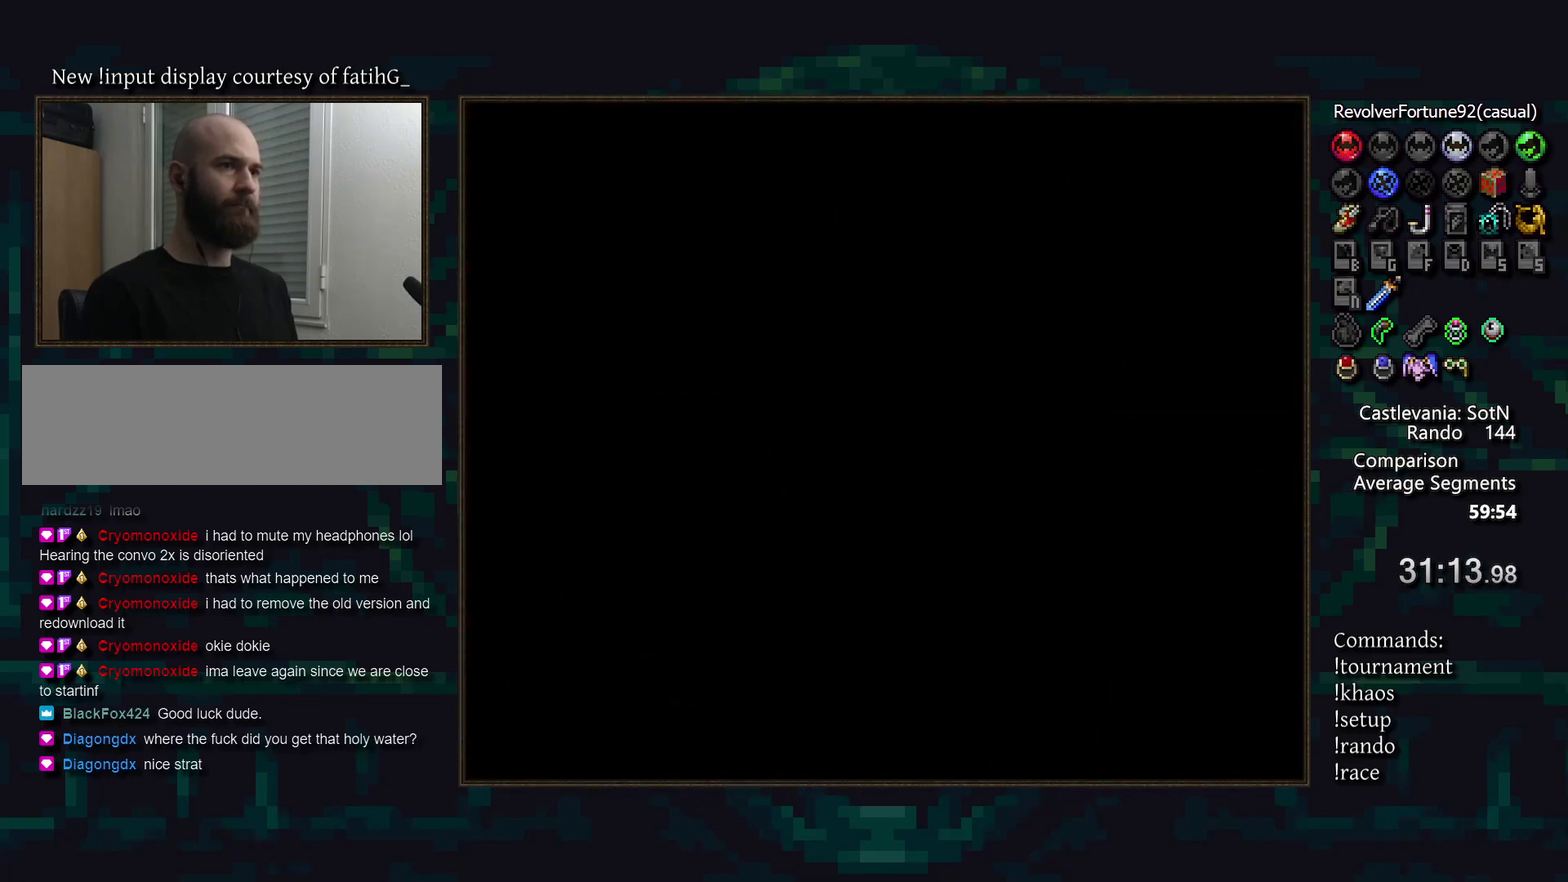
{"buttons": [], "events": [[350, "R1", "down"], [467, "R1", "up"]]}
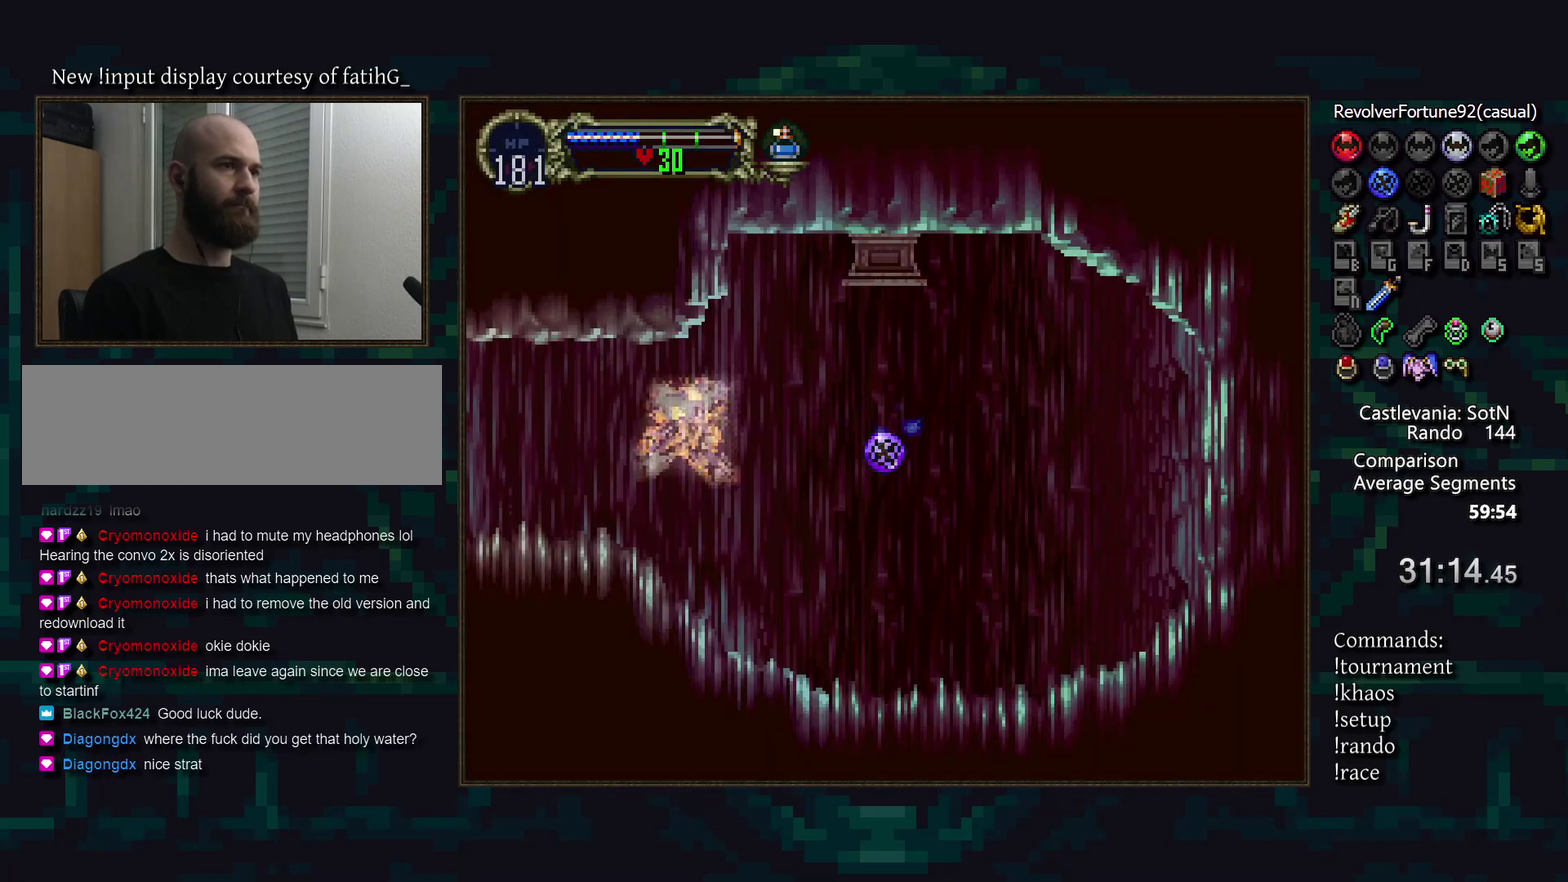
{"buttons": [], "events": []}
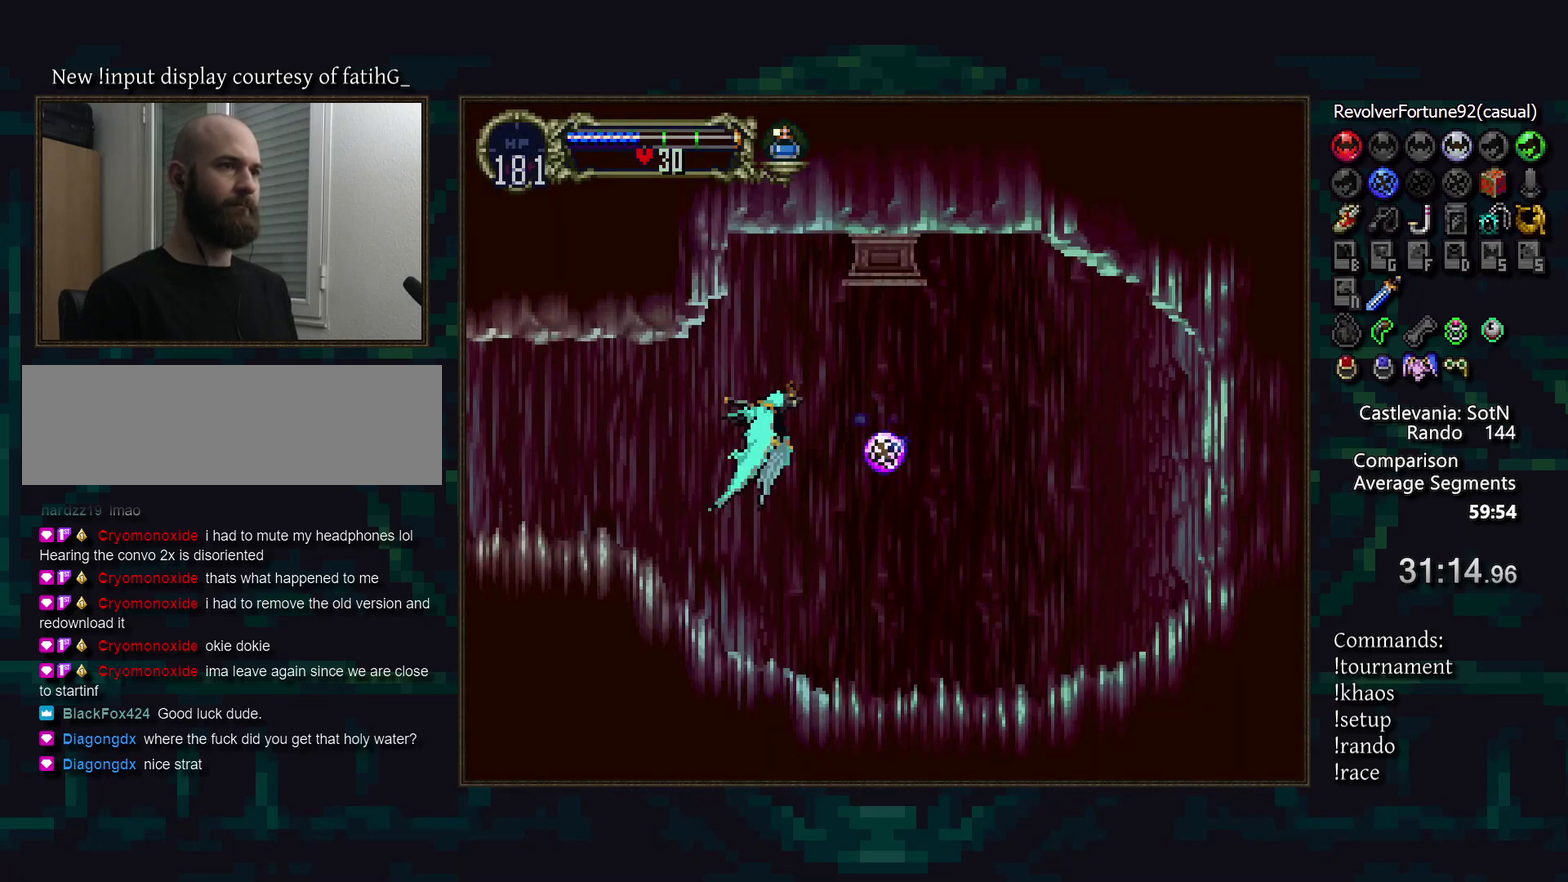
{"buttons": [], "events": []}
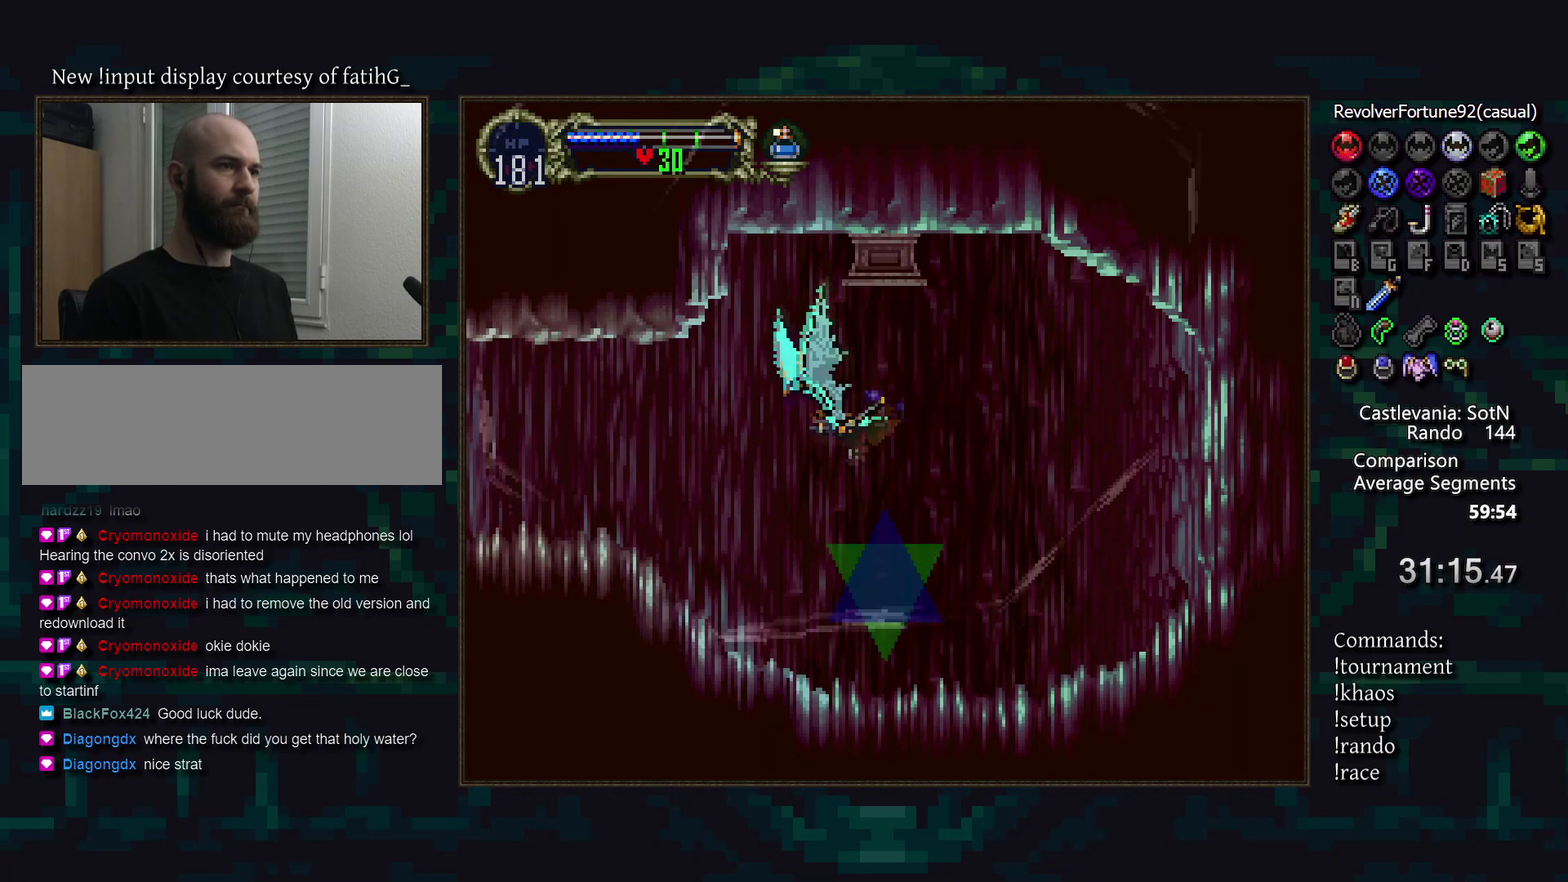
{"buttons": [], "events": []}
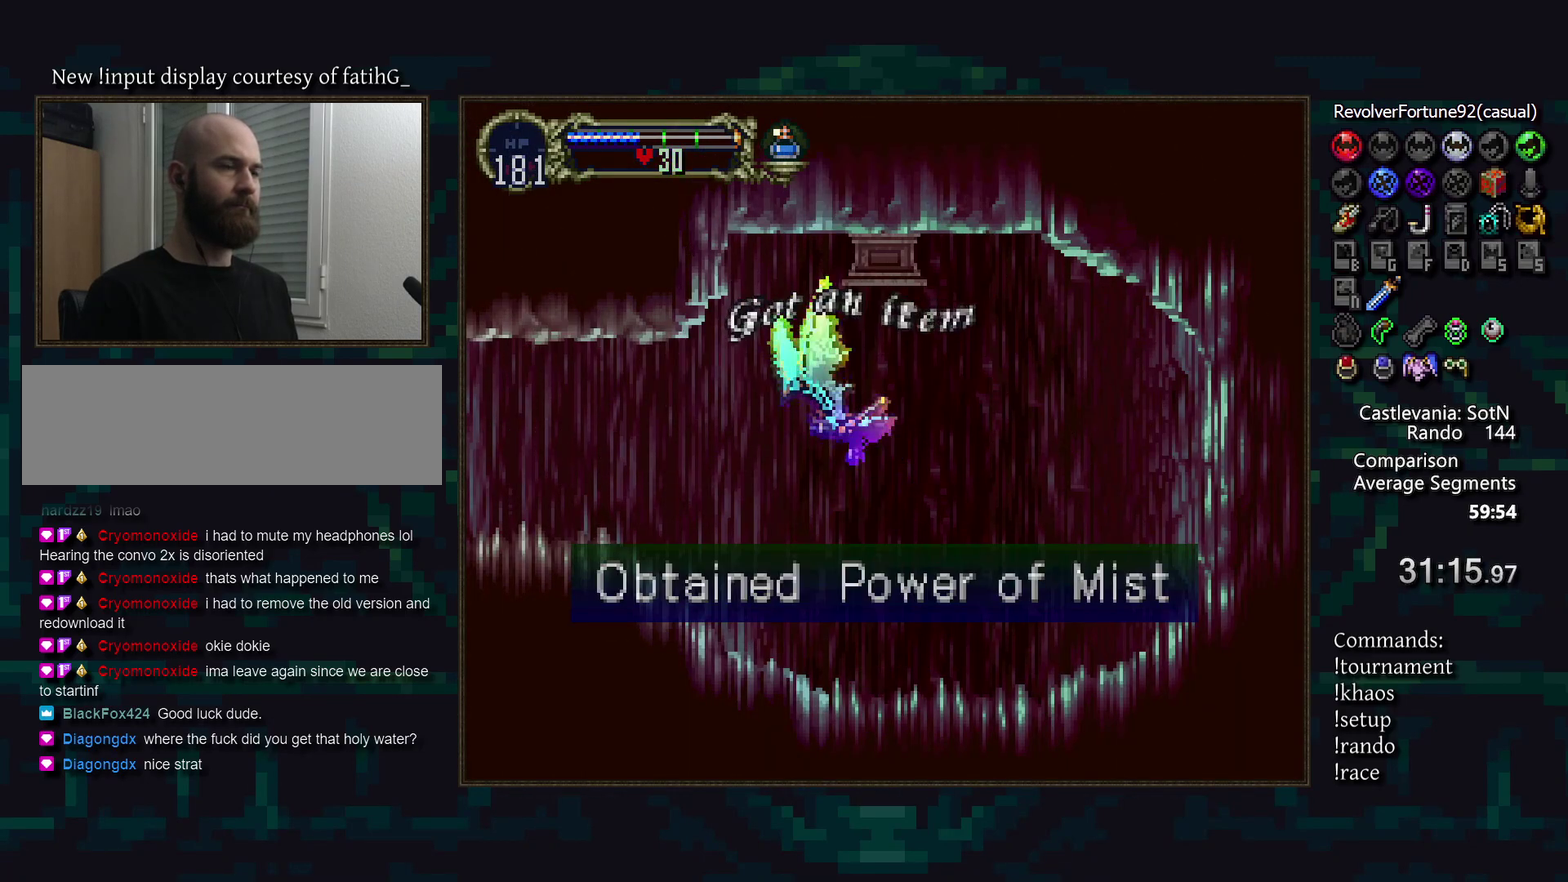
{"buttons": [], "events": []}
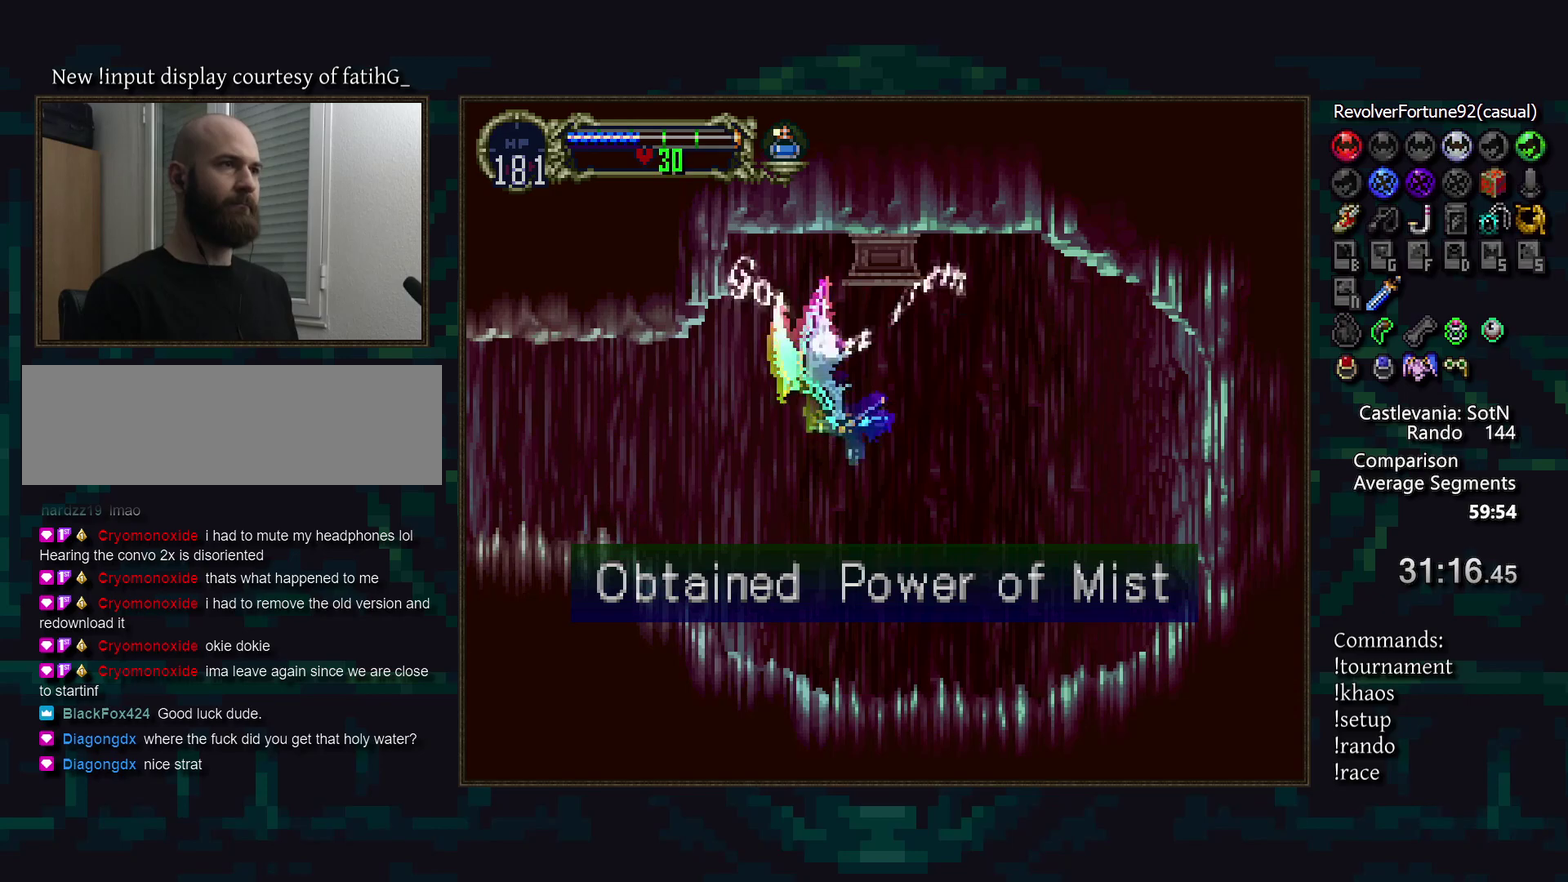
{"buttons": [], "events": []}
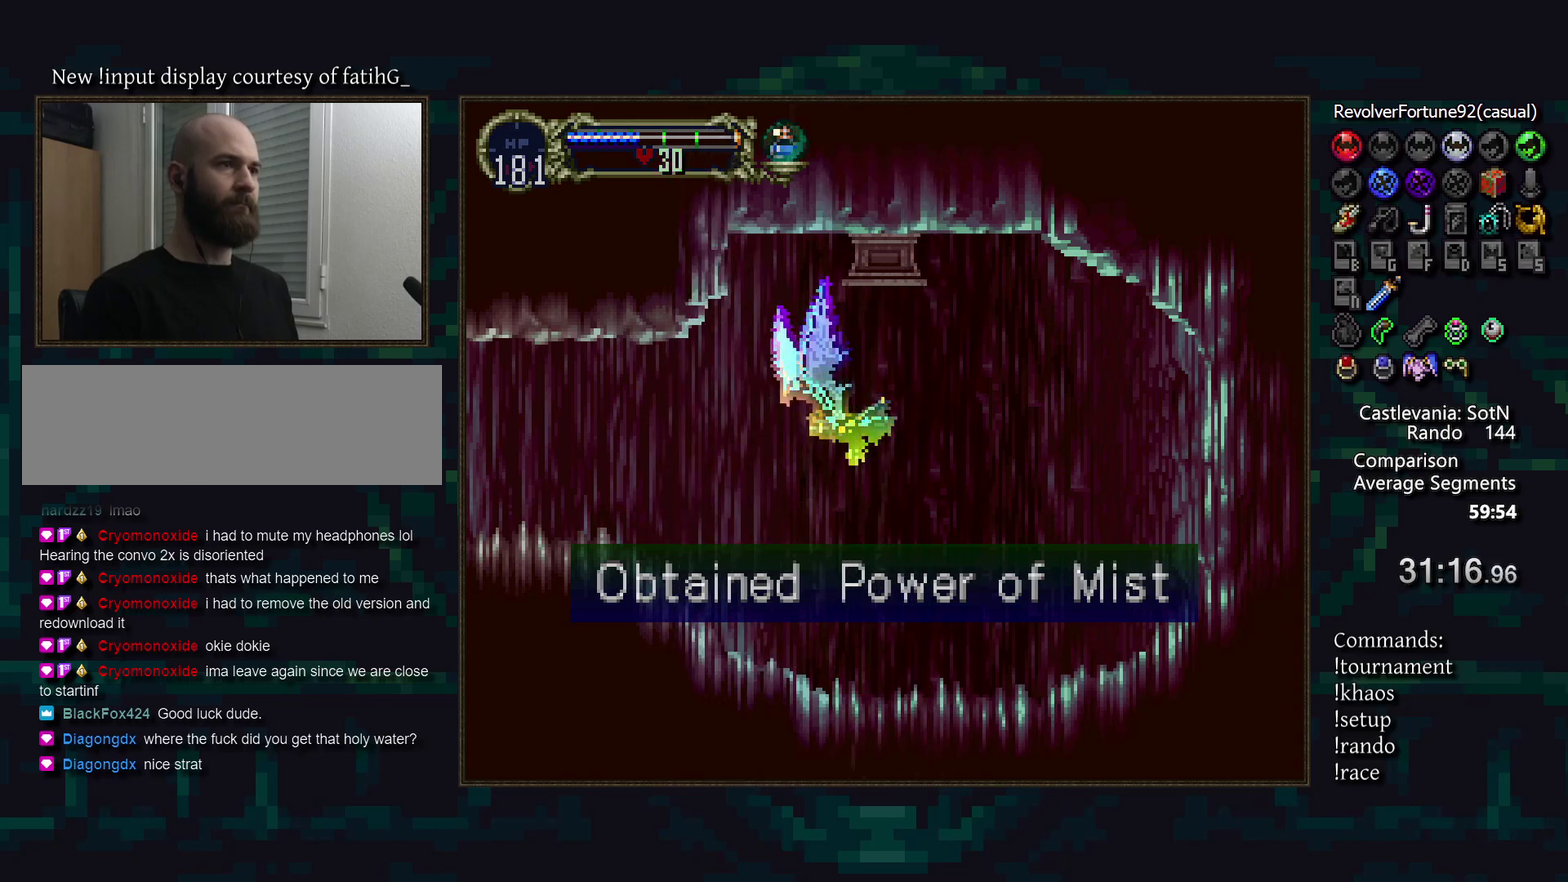
{"buttons": [], "events": [[367, "DPAD_DOWN", "down"], [483, "DPAD_DOWN", "up"]]}
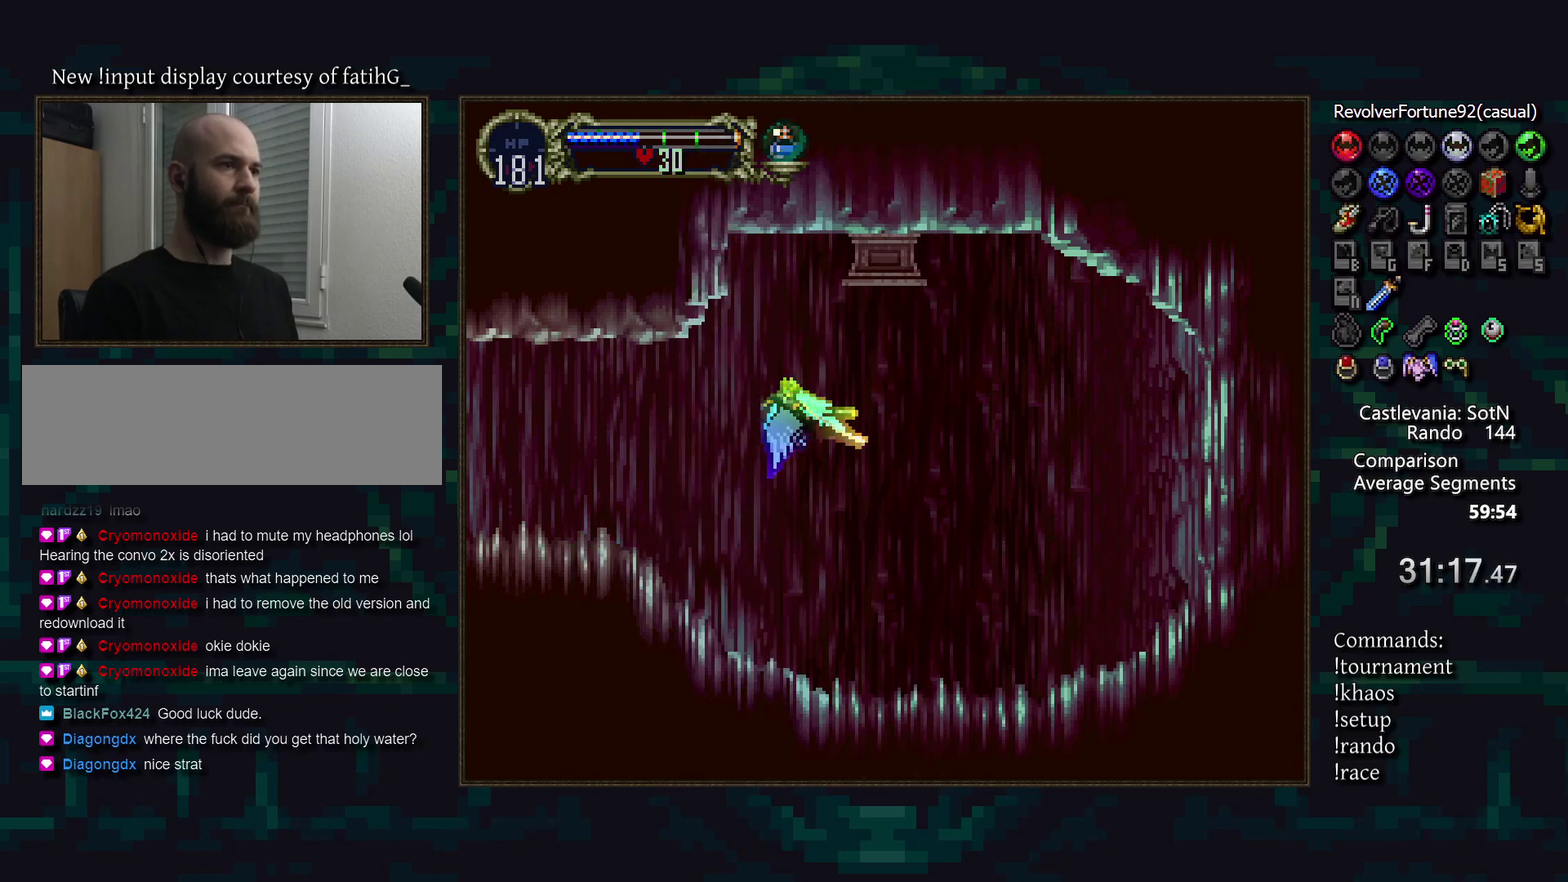
{"buttons": [], "events": []}
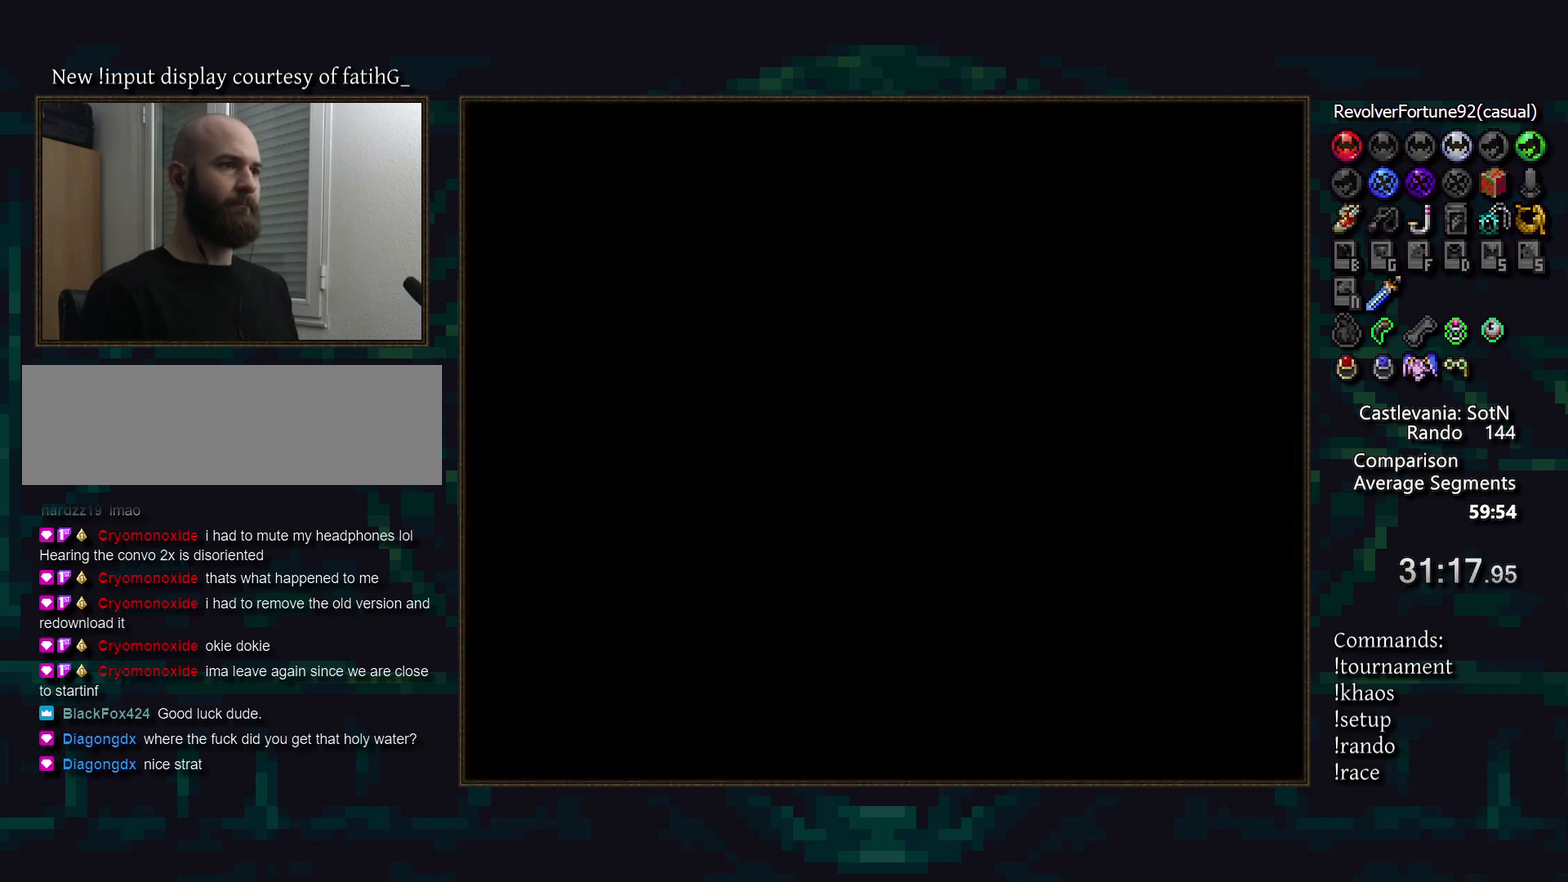
{"buttons": [], "events": []}
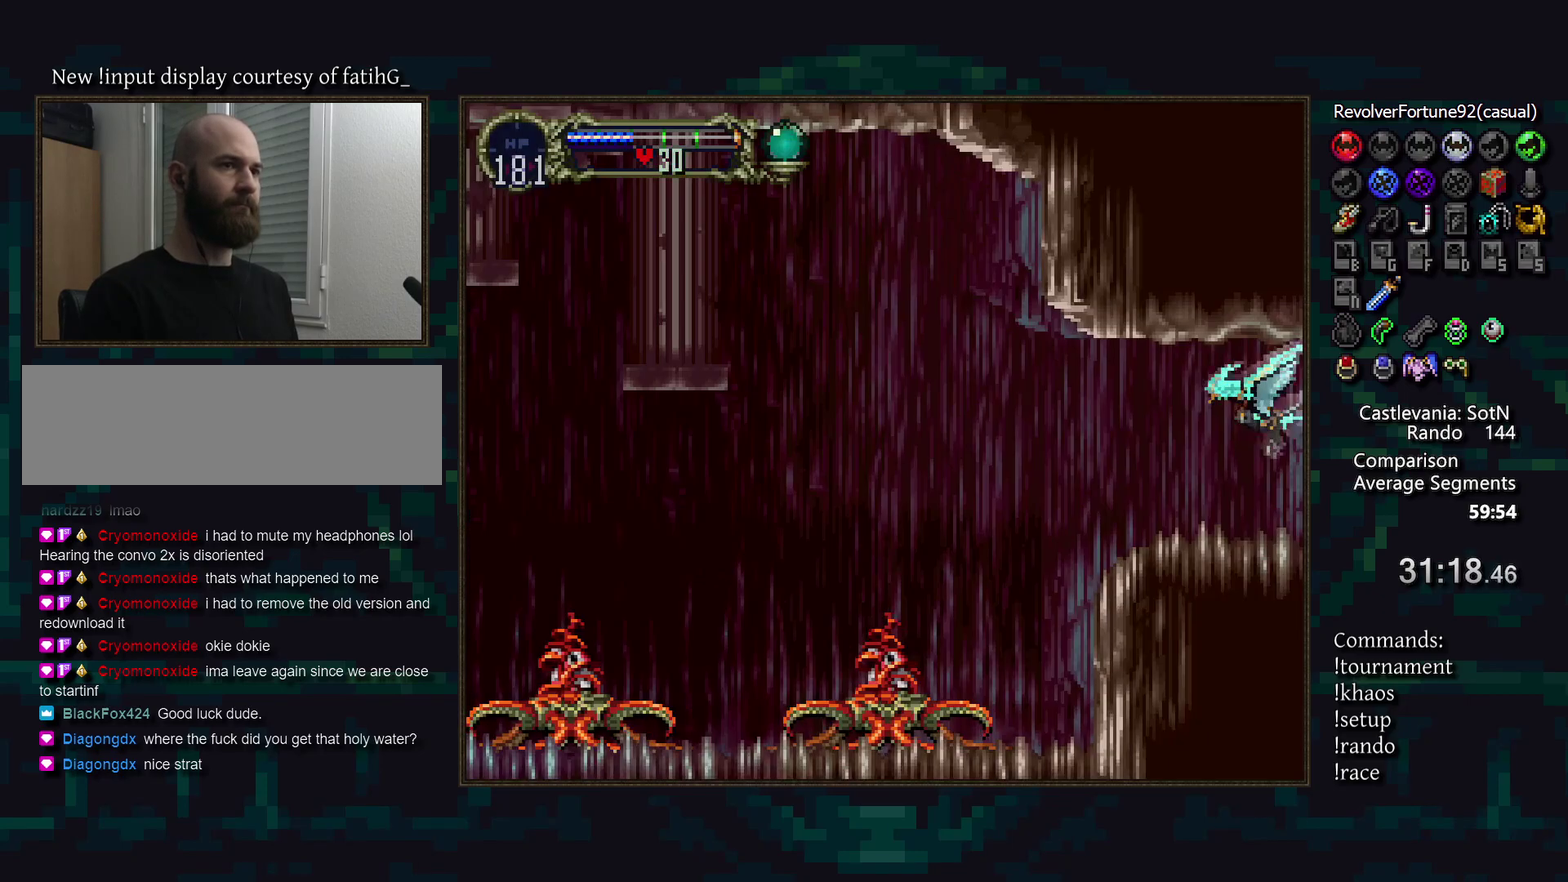
{"buttons": [], "events": [[217, "DPAD_DOWN", "down"], [367, "DPAD_DOWN", "up"]]}
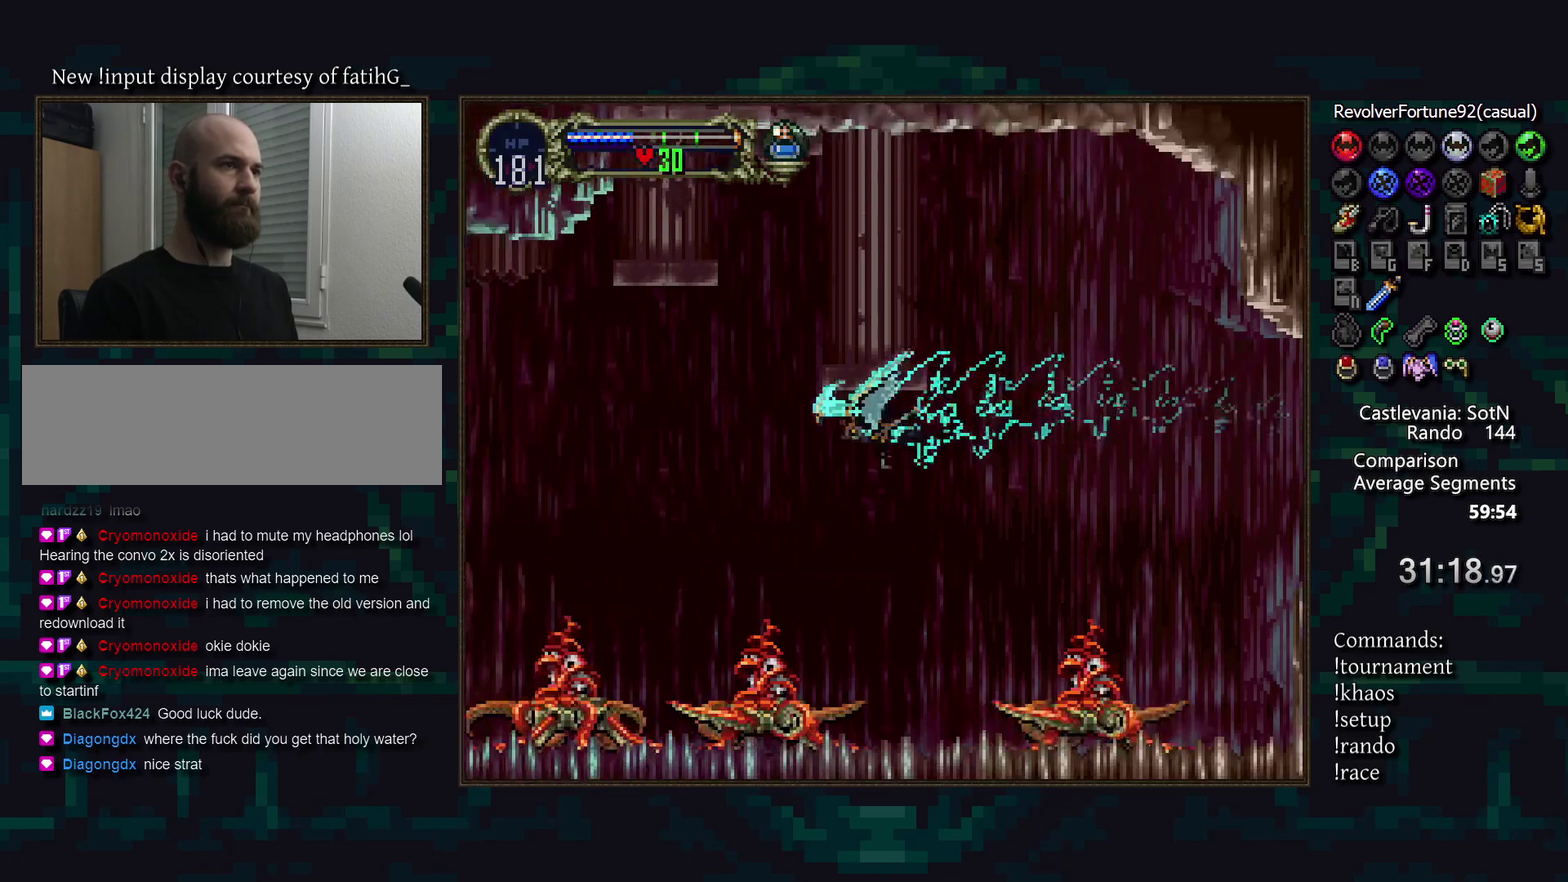
{"buttons": [], "events": [[17, "DPAD_DOWN", "down"], [83, "DPAD_DOWN", "up"]]}
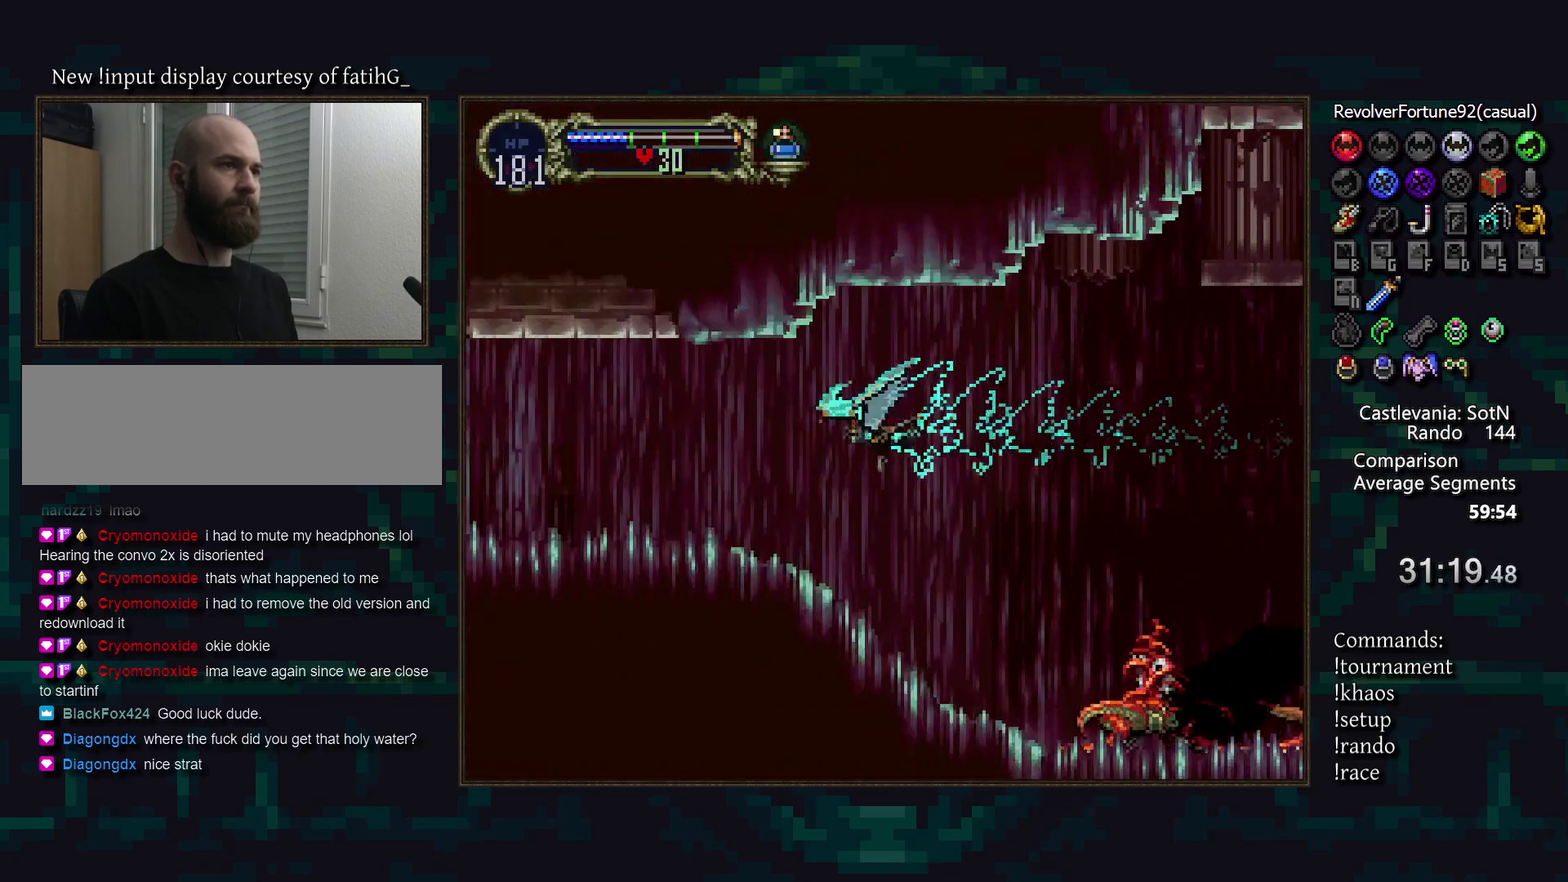
{"buttons": [], "events": []}
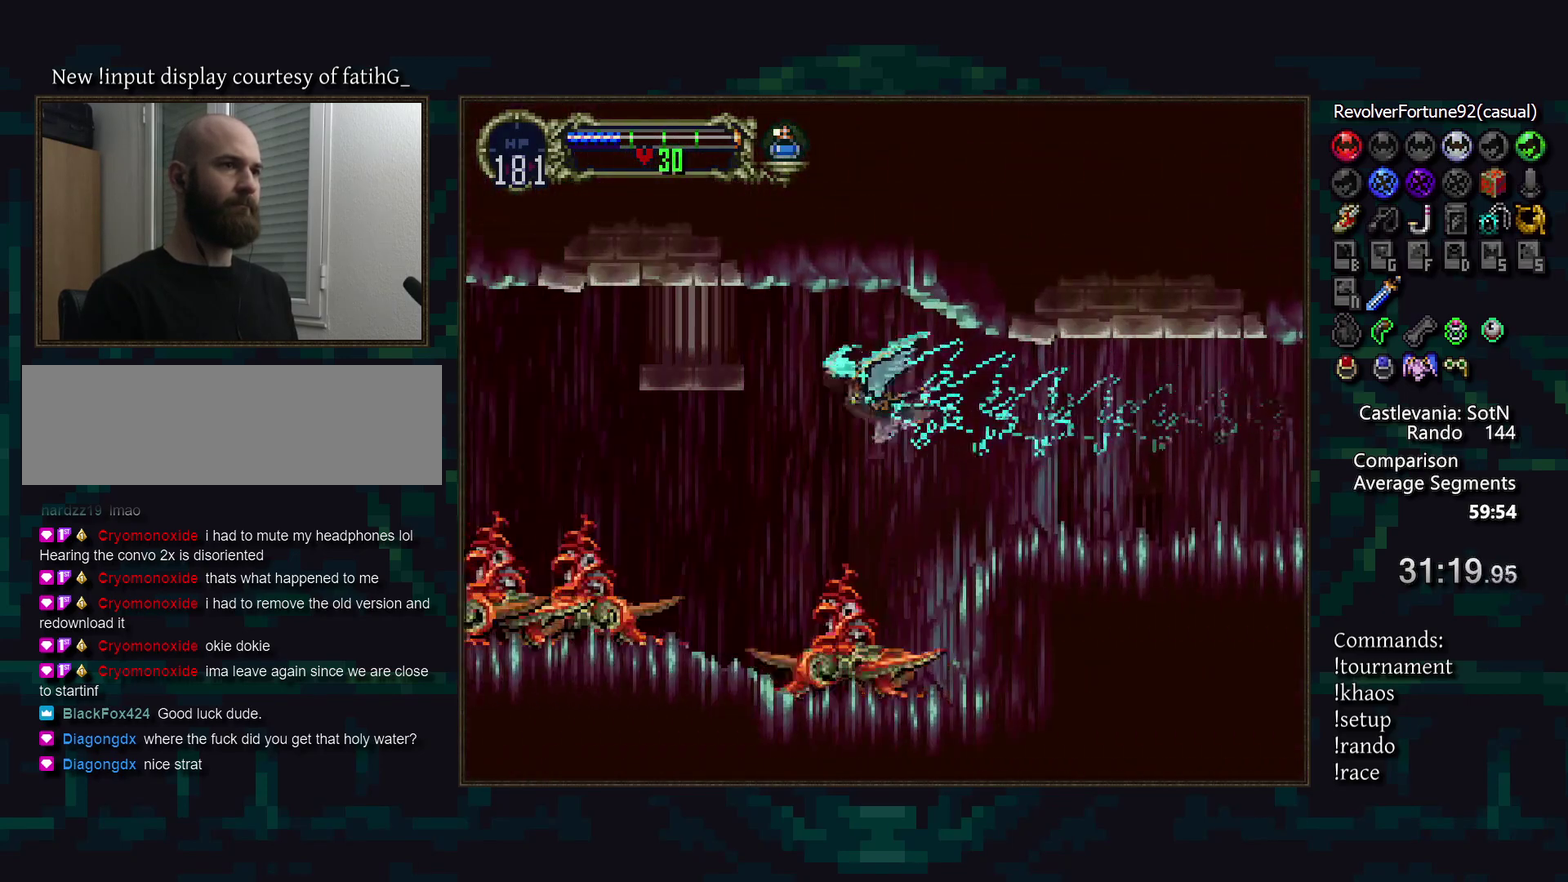
{"buttons": [], "events": [[450, "DPAD_DOWN", "down"], [500, "DPAD_DOWN", "up"]]}
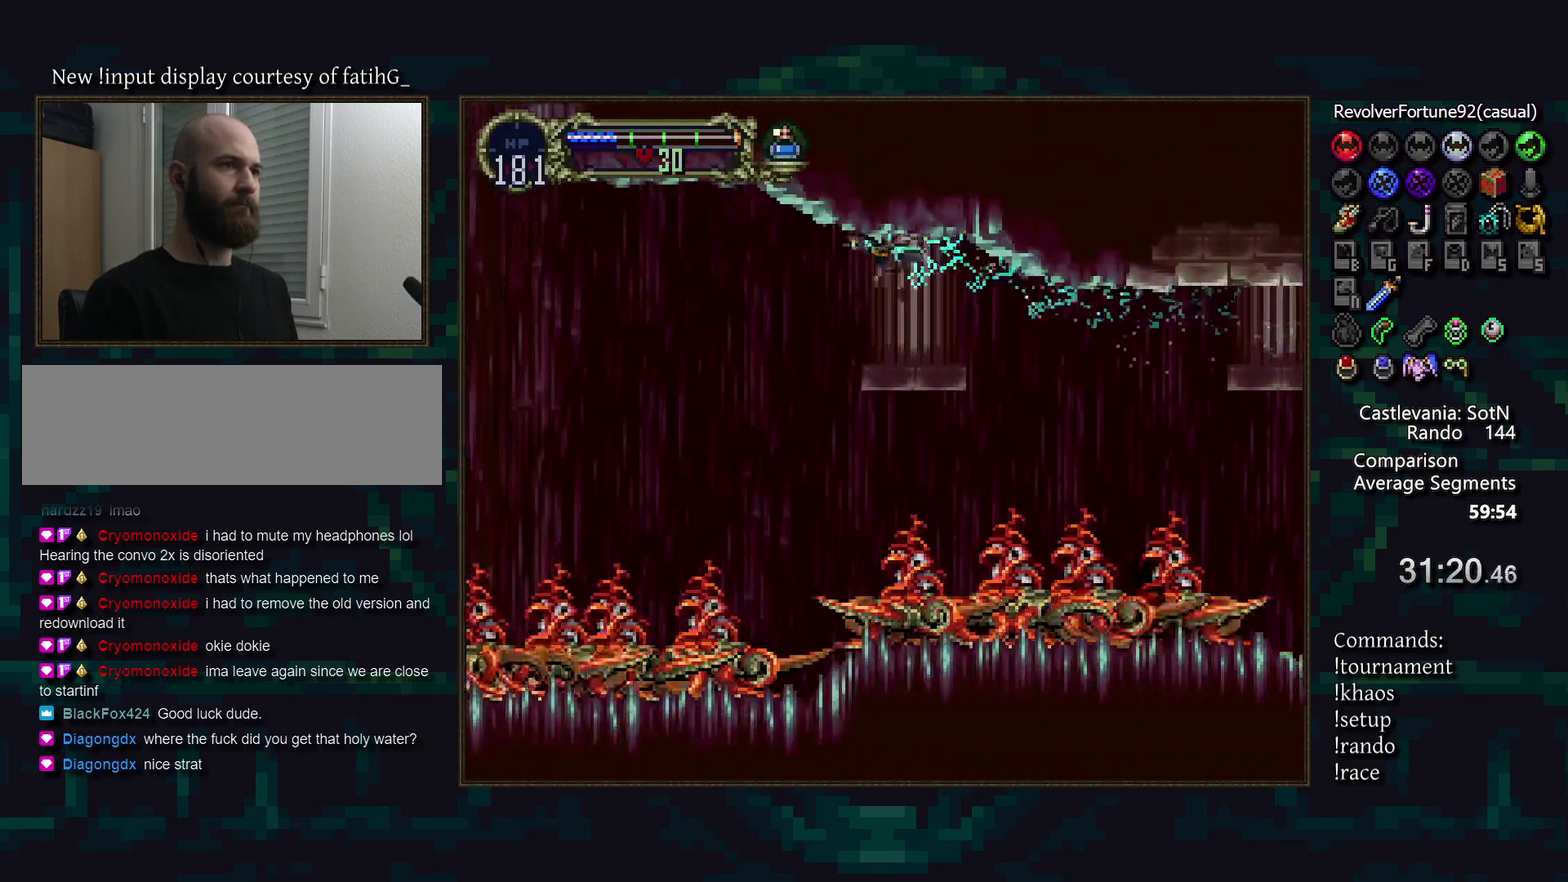
{"buttons": [], "events": []}
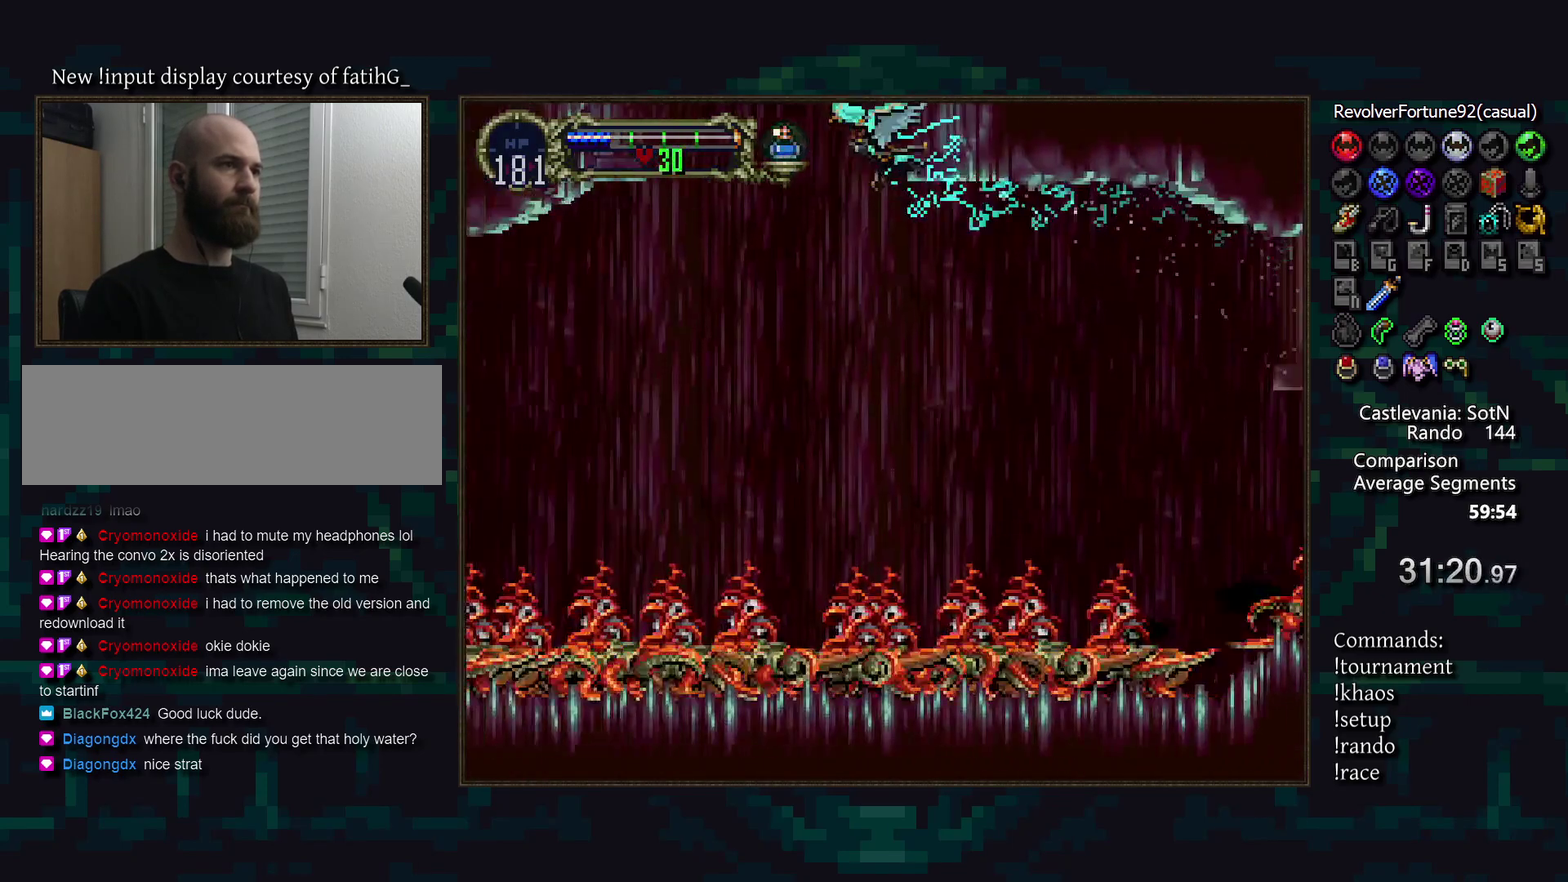
{"buttons": [], "events": []}
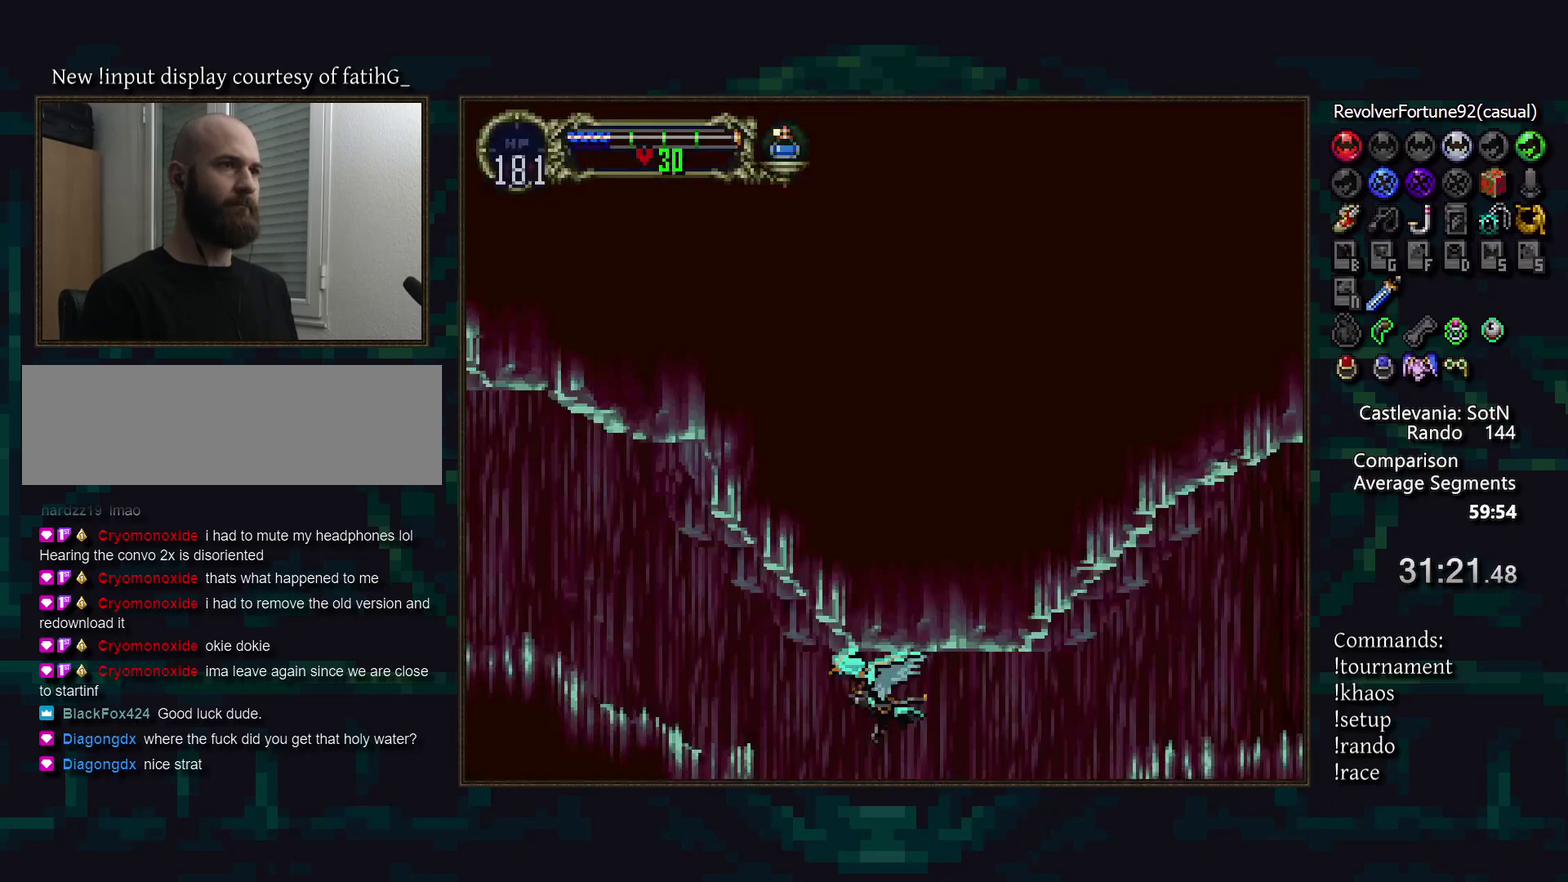
{"buttons": [], "events": [[150, "R1", "down"], [400, "R1", "up"]]}
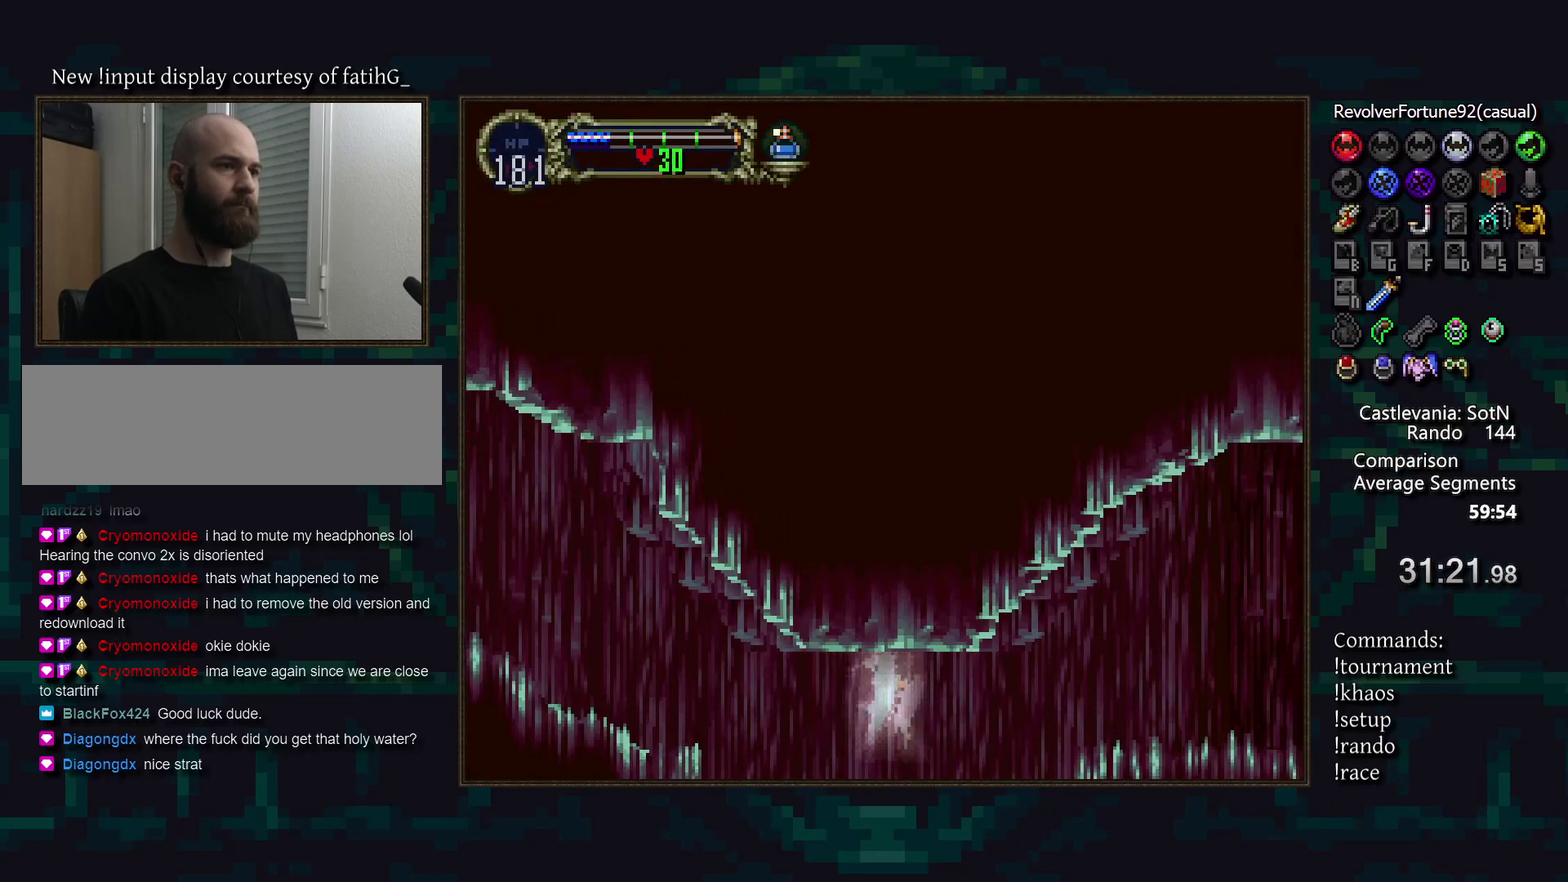
{"buttons": [], "events": [[350, "DPAD_DOWN", "down"], [450, "DPAD_DOWN", "up"]]}
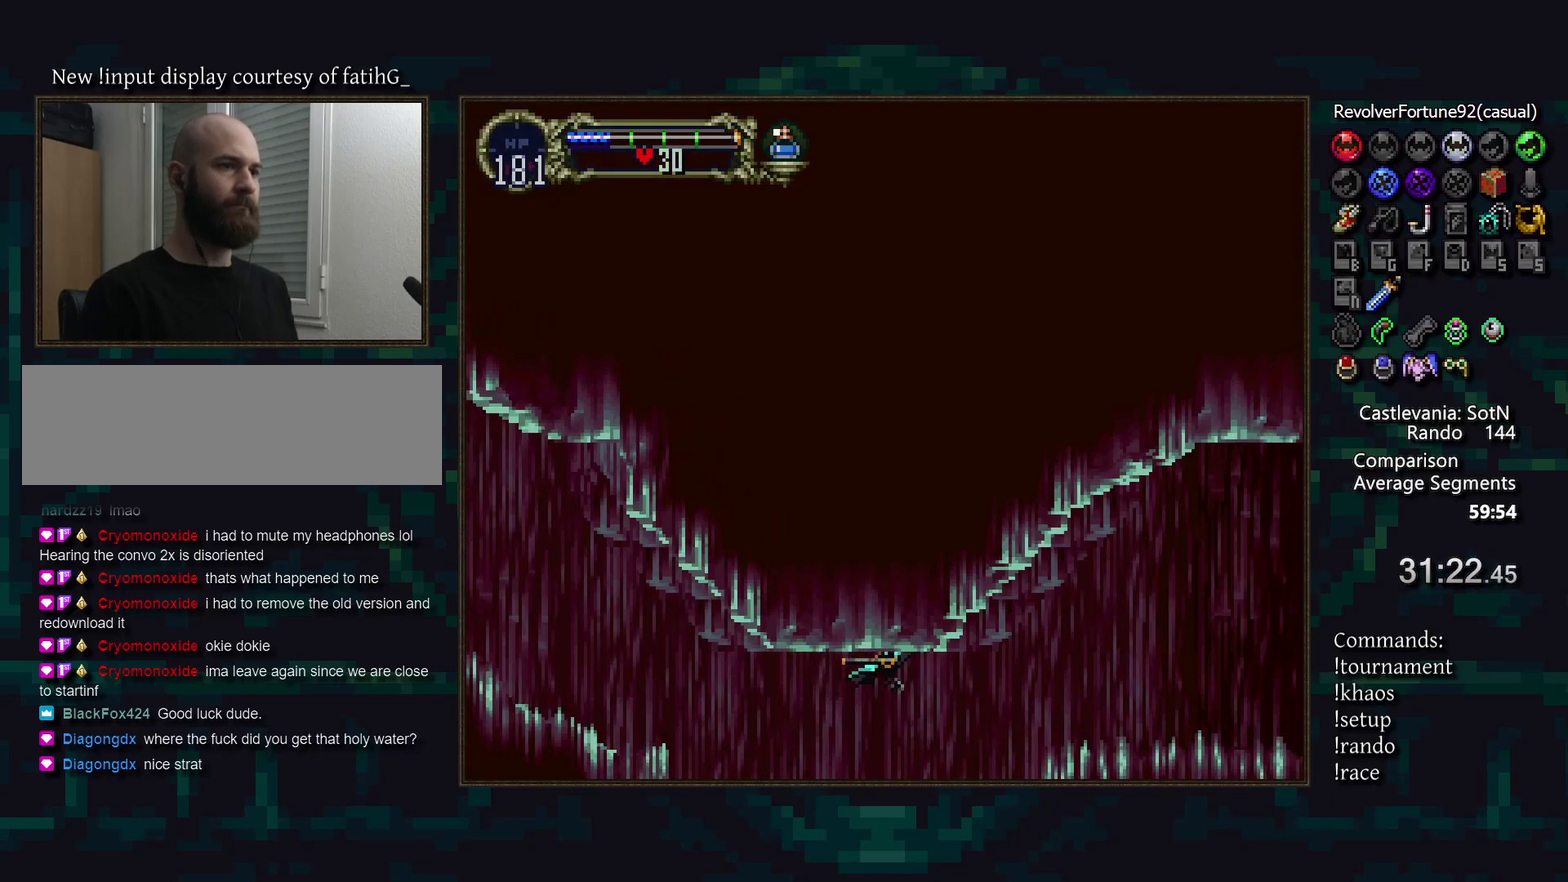
{"buttons": [], "events": []}
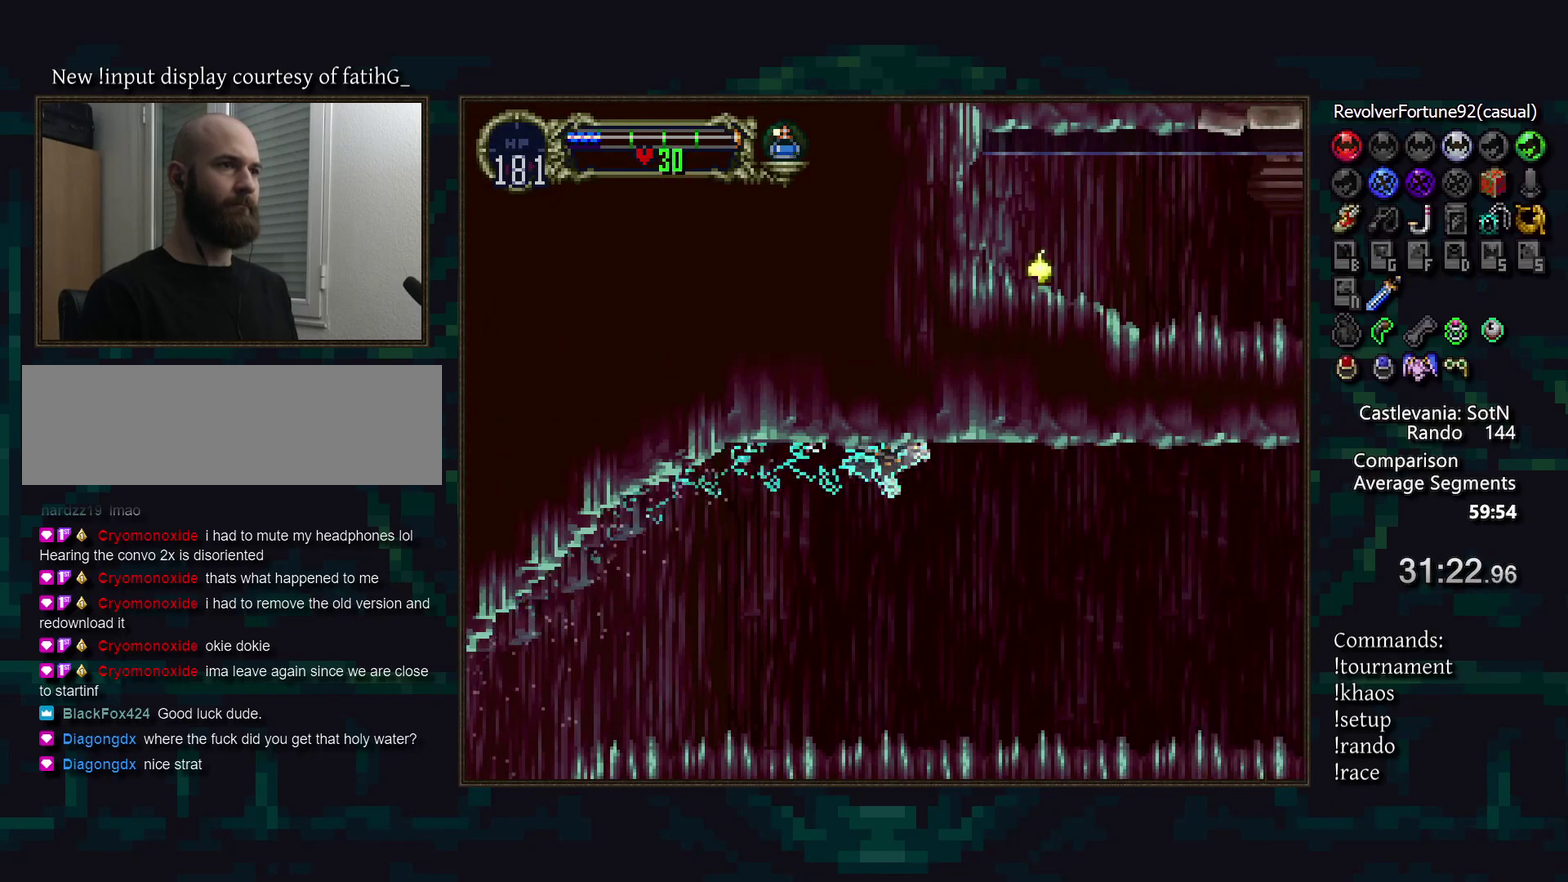
{"buttons": [], "events": [[183, "DPAD_DOWN", "down"], [317, "DPAD_DOWN", "up"]]}
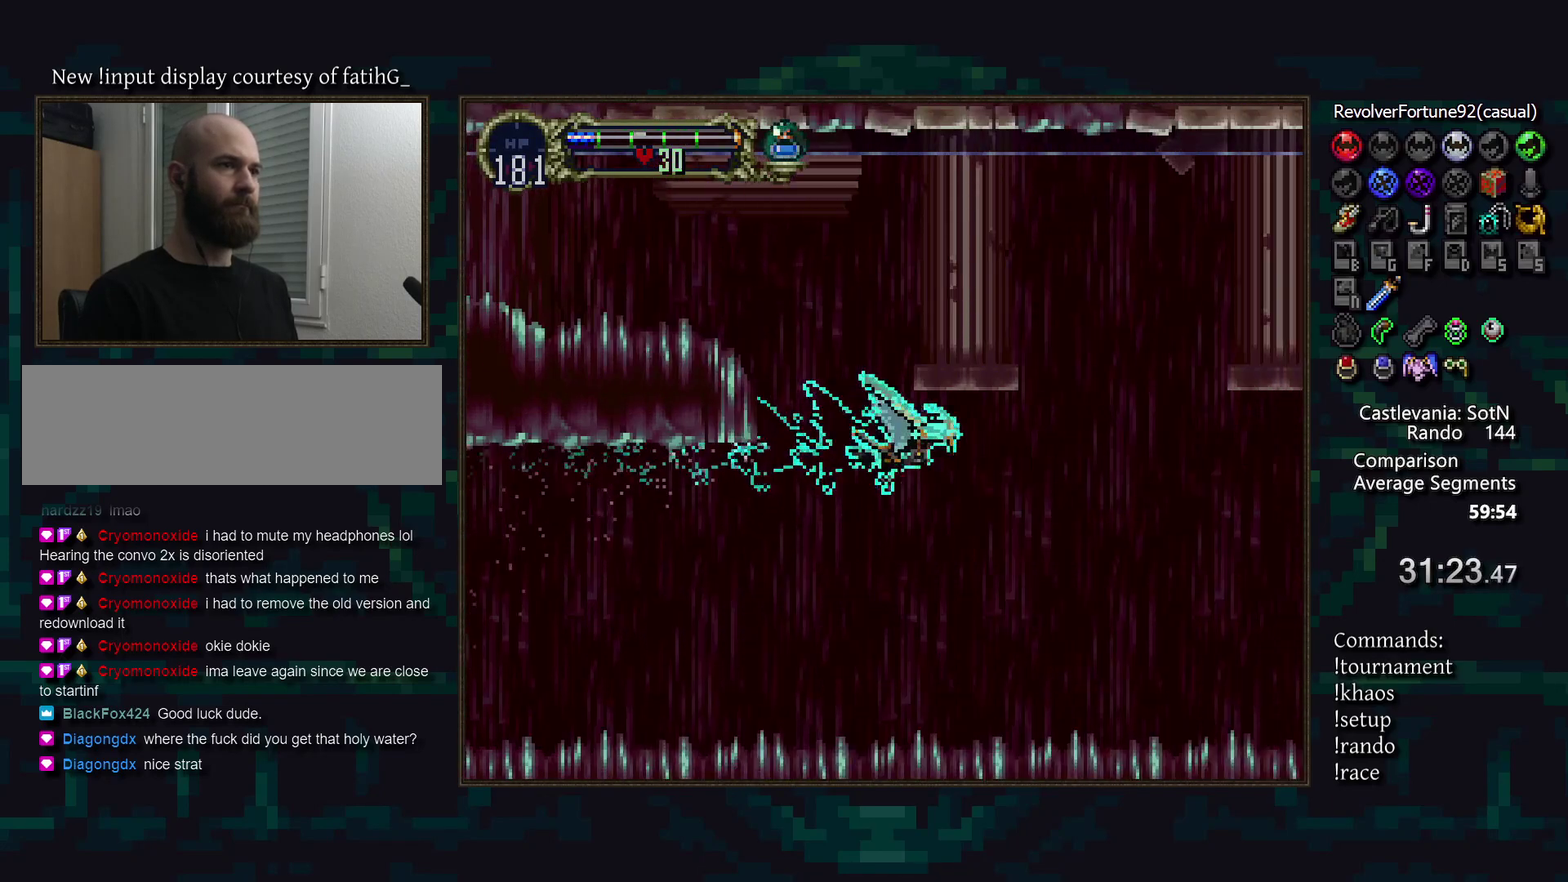
{"buttons": [], "events": []}
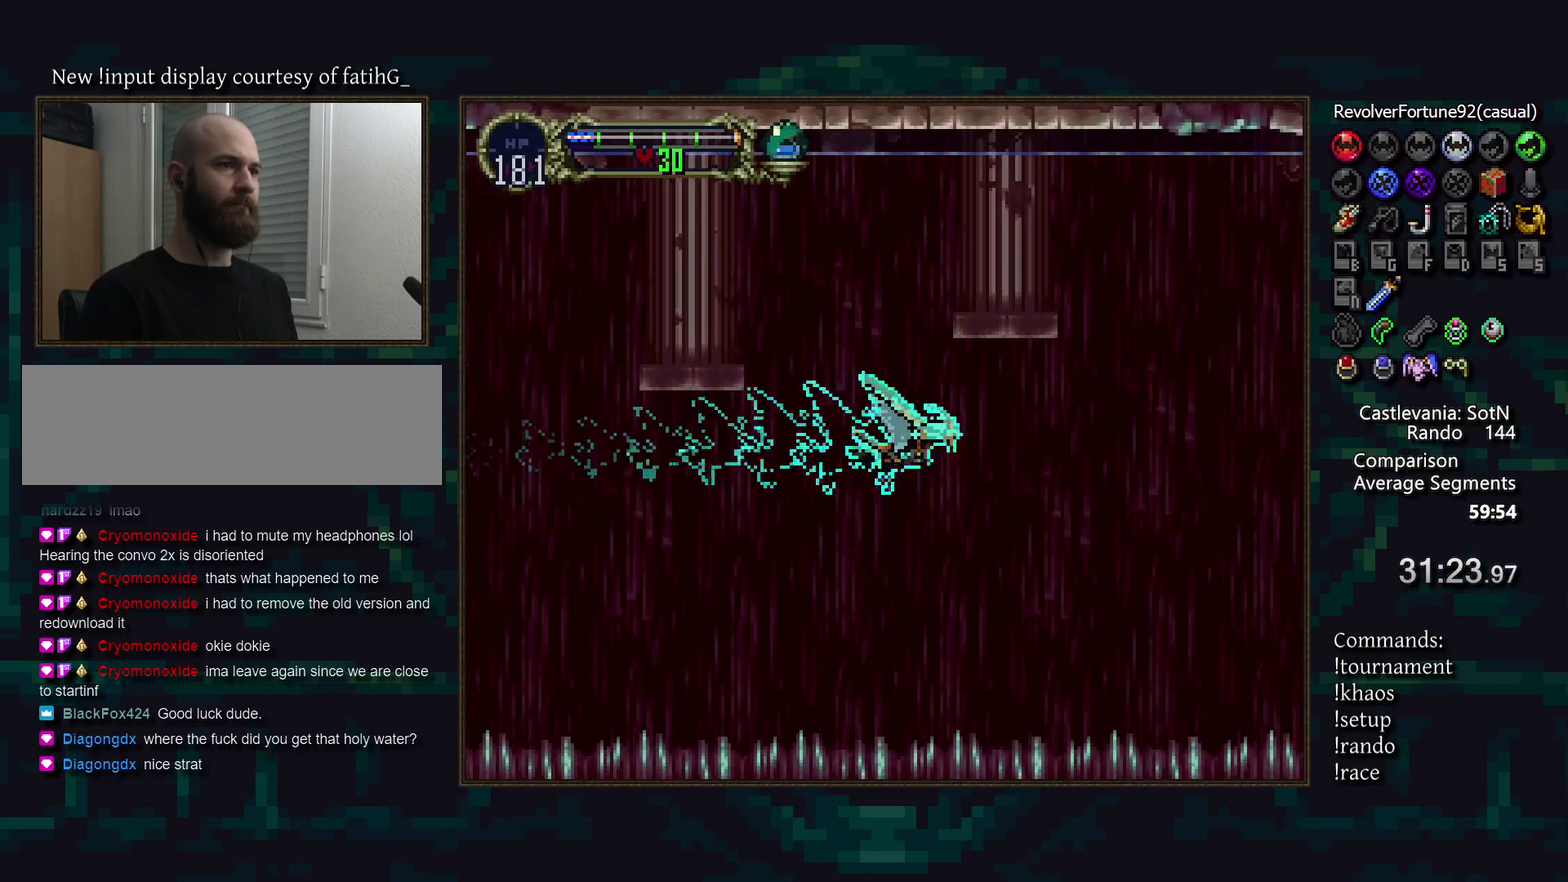
{"buttons": [], "events": [[133, "DPAD_DOWN", "down"], [267, "DPAD_DOWN", "up"]]}
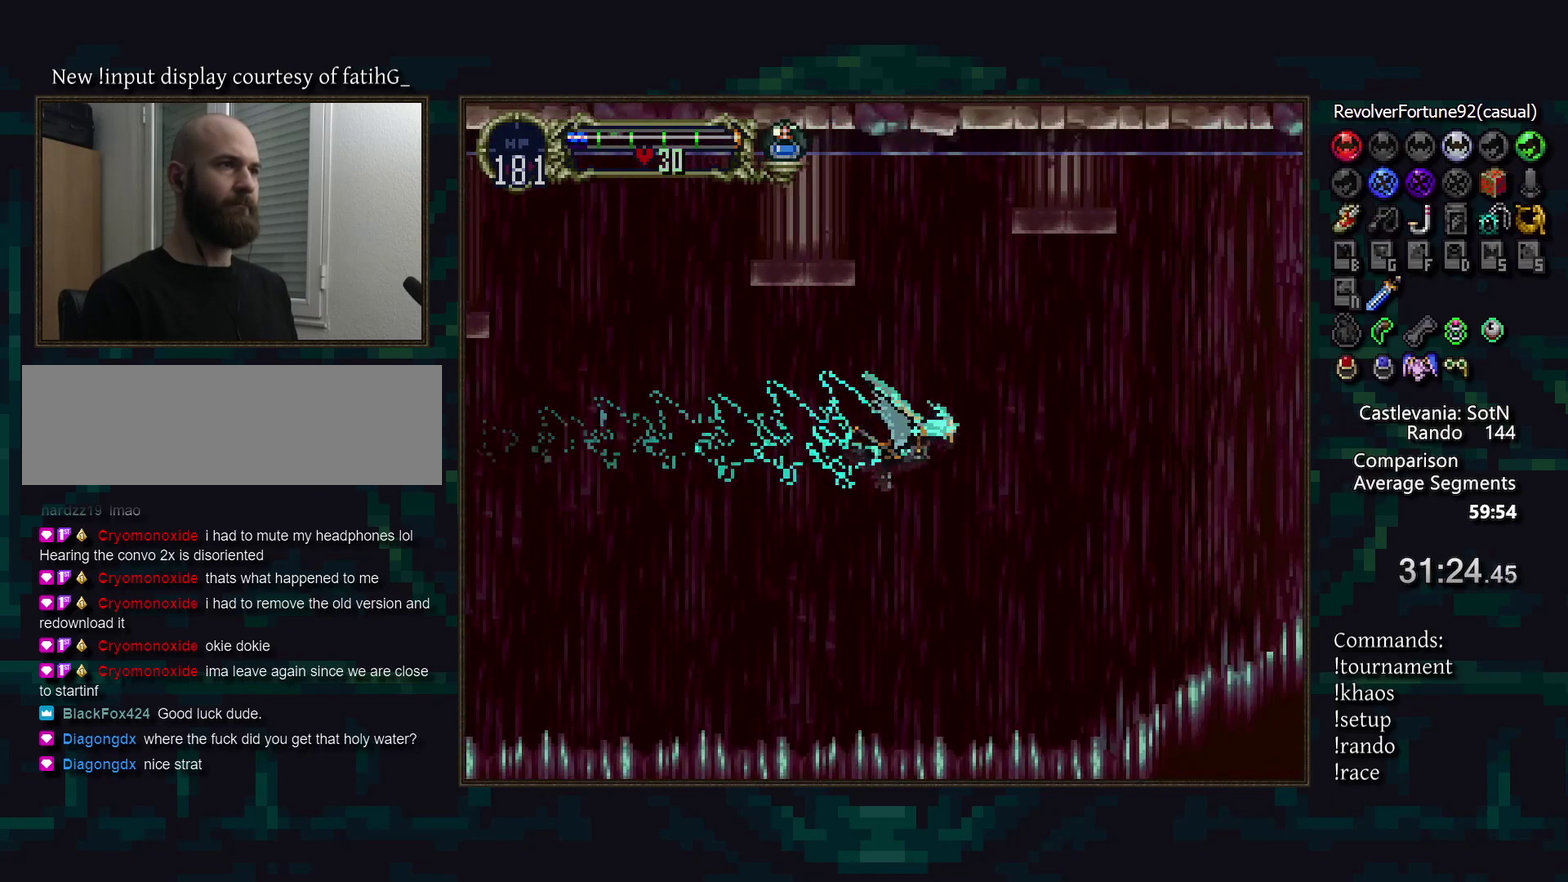
{"buttons": [], "events": []}
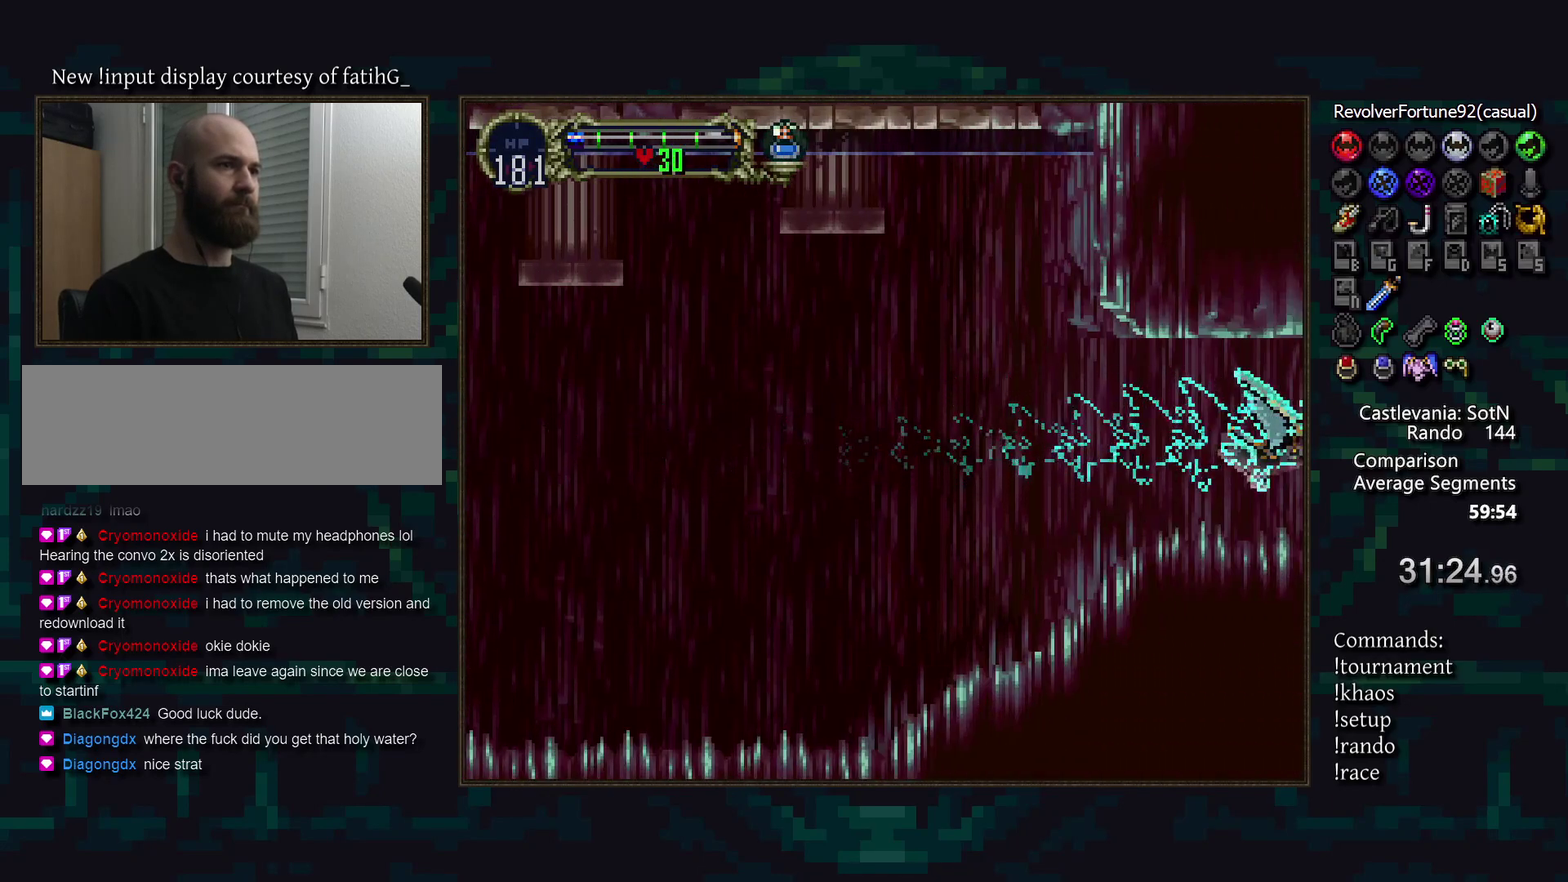
{"buttons": [], "events": []}